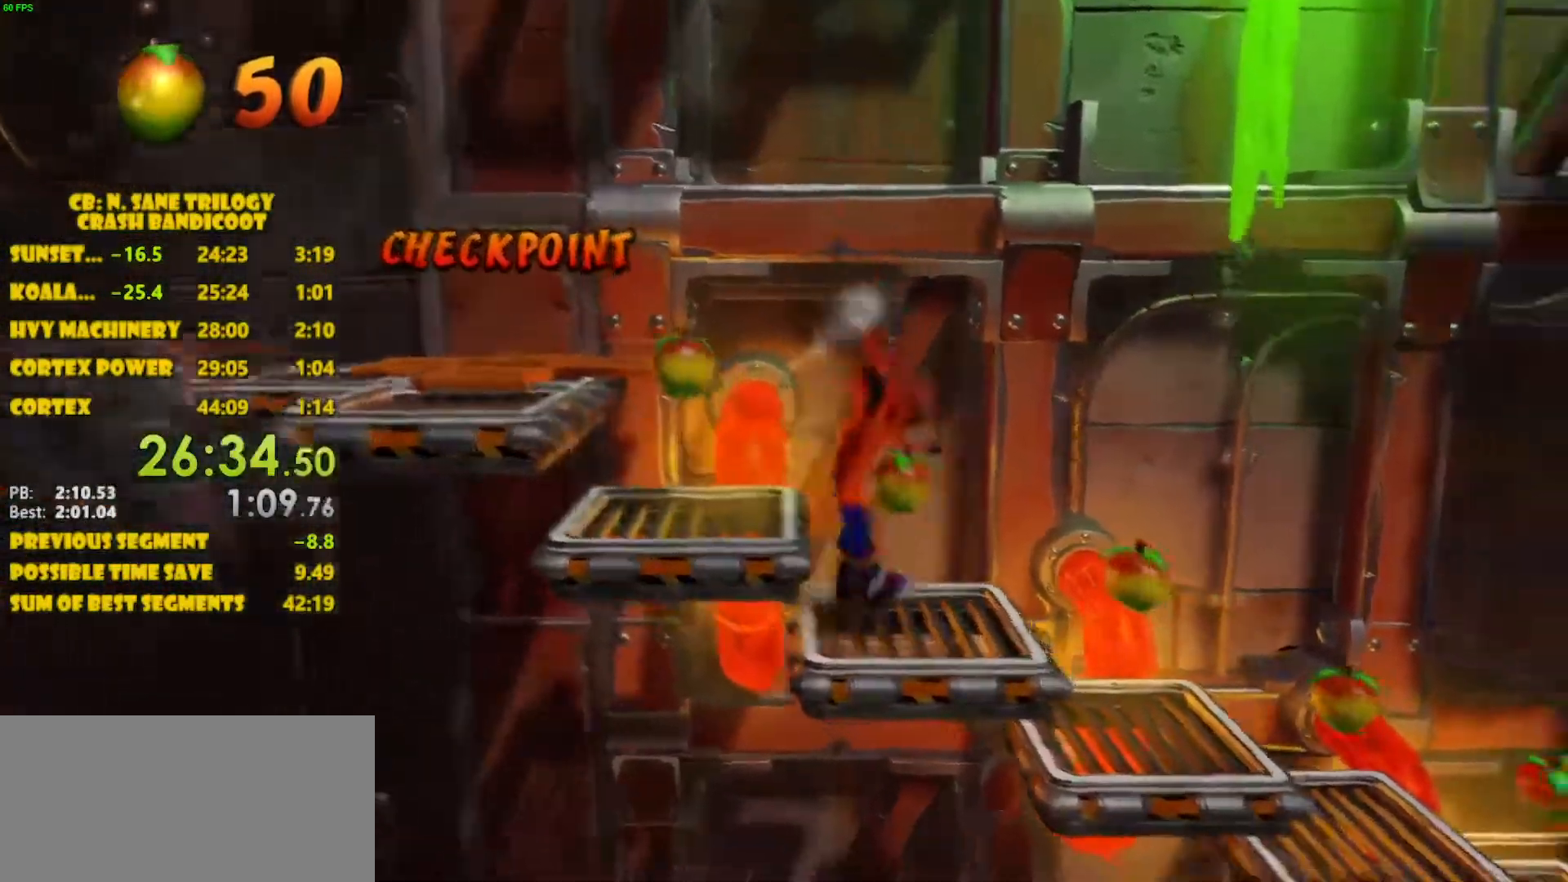
Gameplay with a controller (PlayStation layout); each line is a JSON object with the inputs held at the frame after it. "events" lists button and stick changes between this image and that frame as [ms after this image, input, new state], when the widget could be followed in between. Not read: L3 R3 right_stick.
{"buttons": ["DPAD_RIGHT"], "left_stick": "center", "events": [[50, "CROSS", "down"], [400, "CROSS", "up"]]}
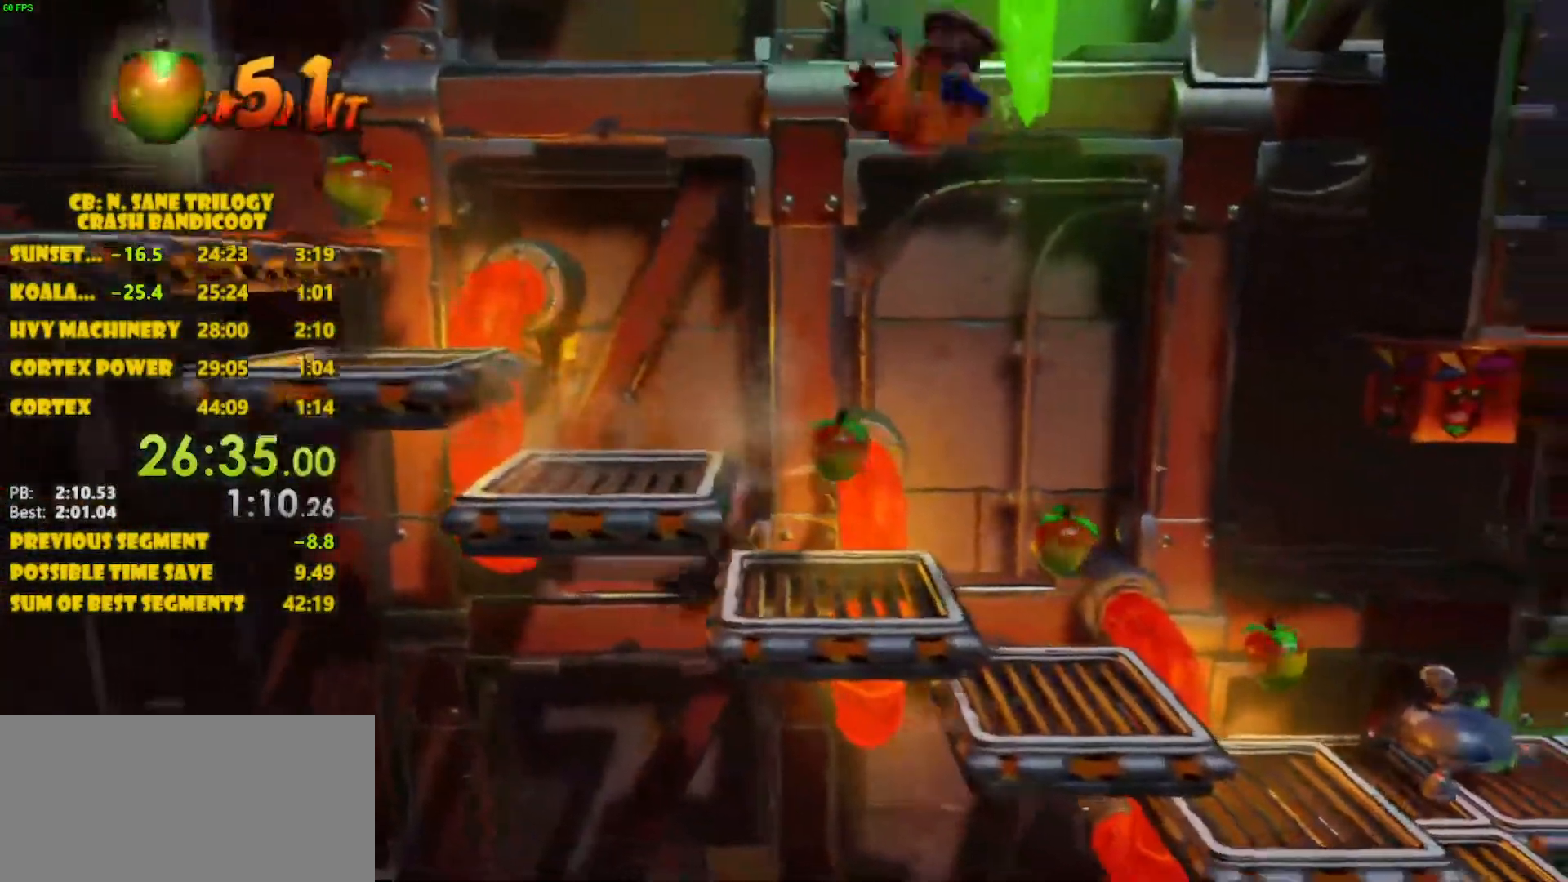
{"buttons": ["DPAD_RIGHT"], "left_stick": "center", "events": []}
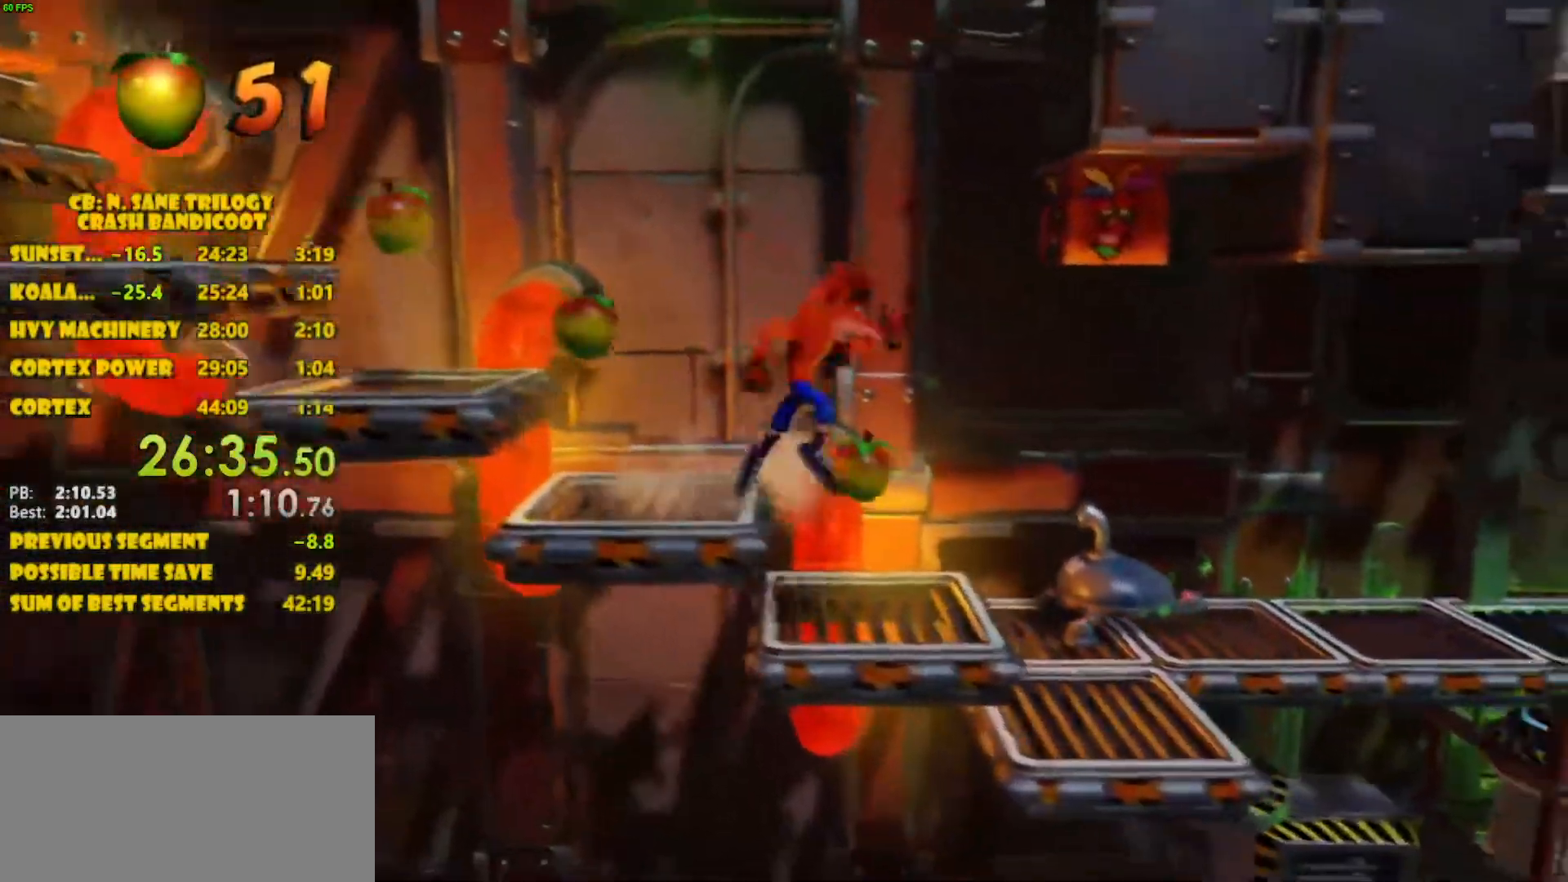
{"buttons": ["CROSS", "SQUARE", "DPAD_UP", "DPAD_RIGHT"], "left_stick": "center", "events": [[117, "DPAD_UP", "down"], [283, "CROSS", "down"], [350, "SQUARE", "down"]]}
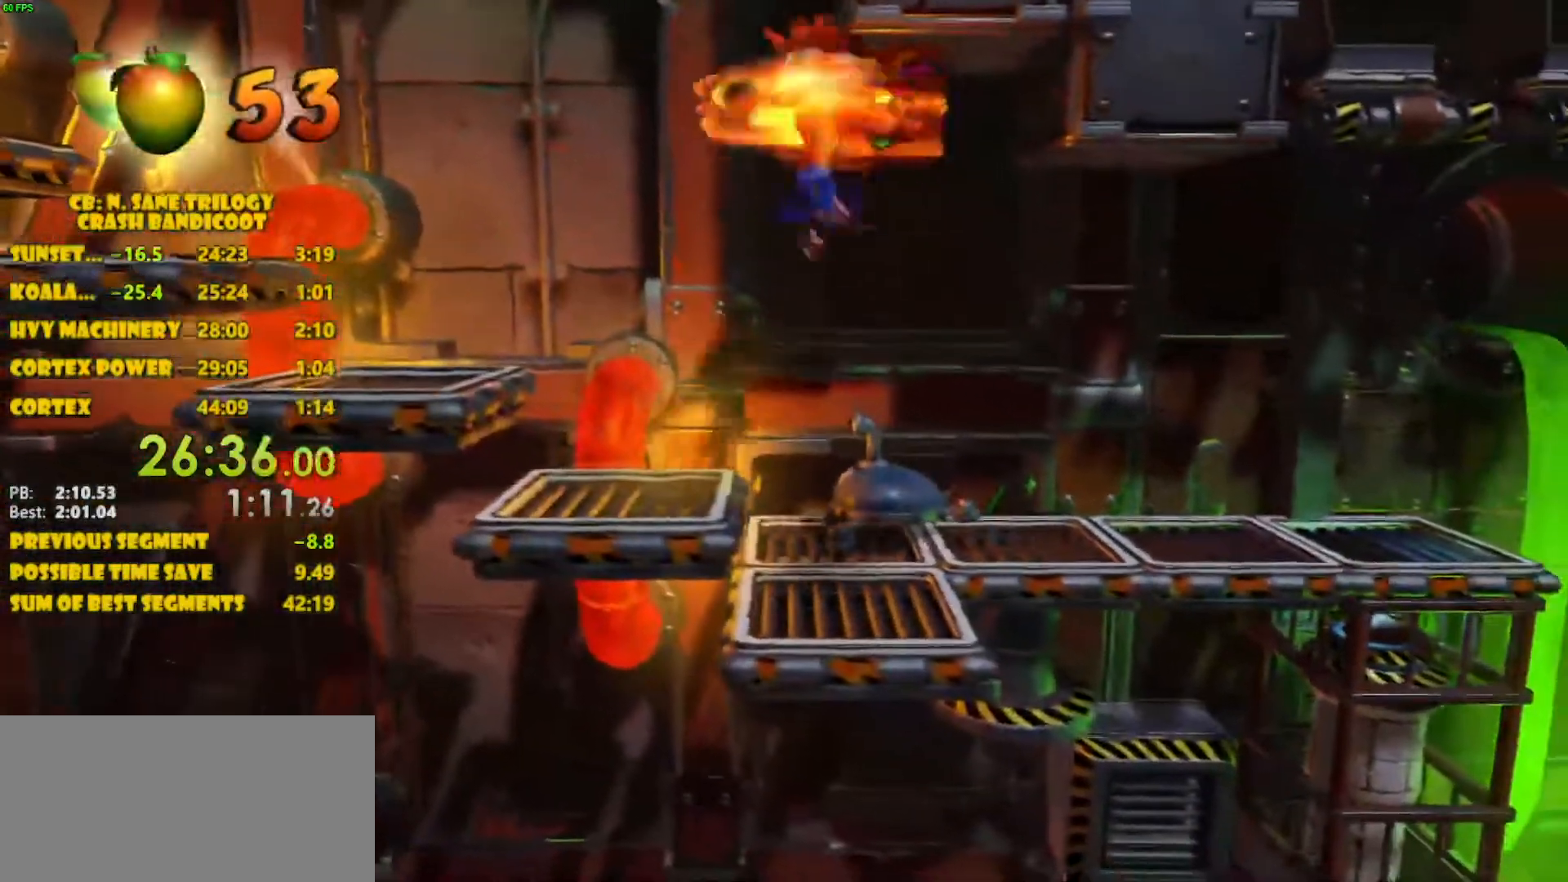
{"buttons": ["SQUARE", "DPAD_RIGHT"], "left_stick": "center", "events": [[150, "DPAD_UP", "up"], [233, "CROSS", "up"]]}
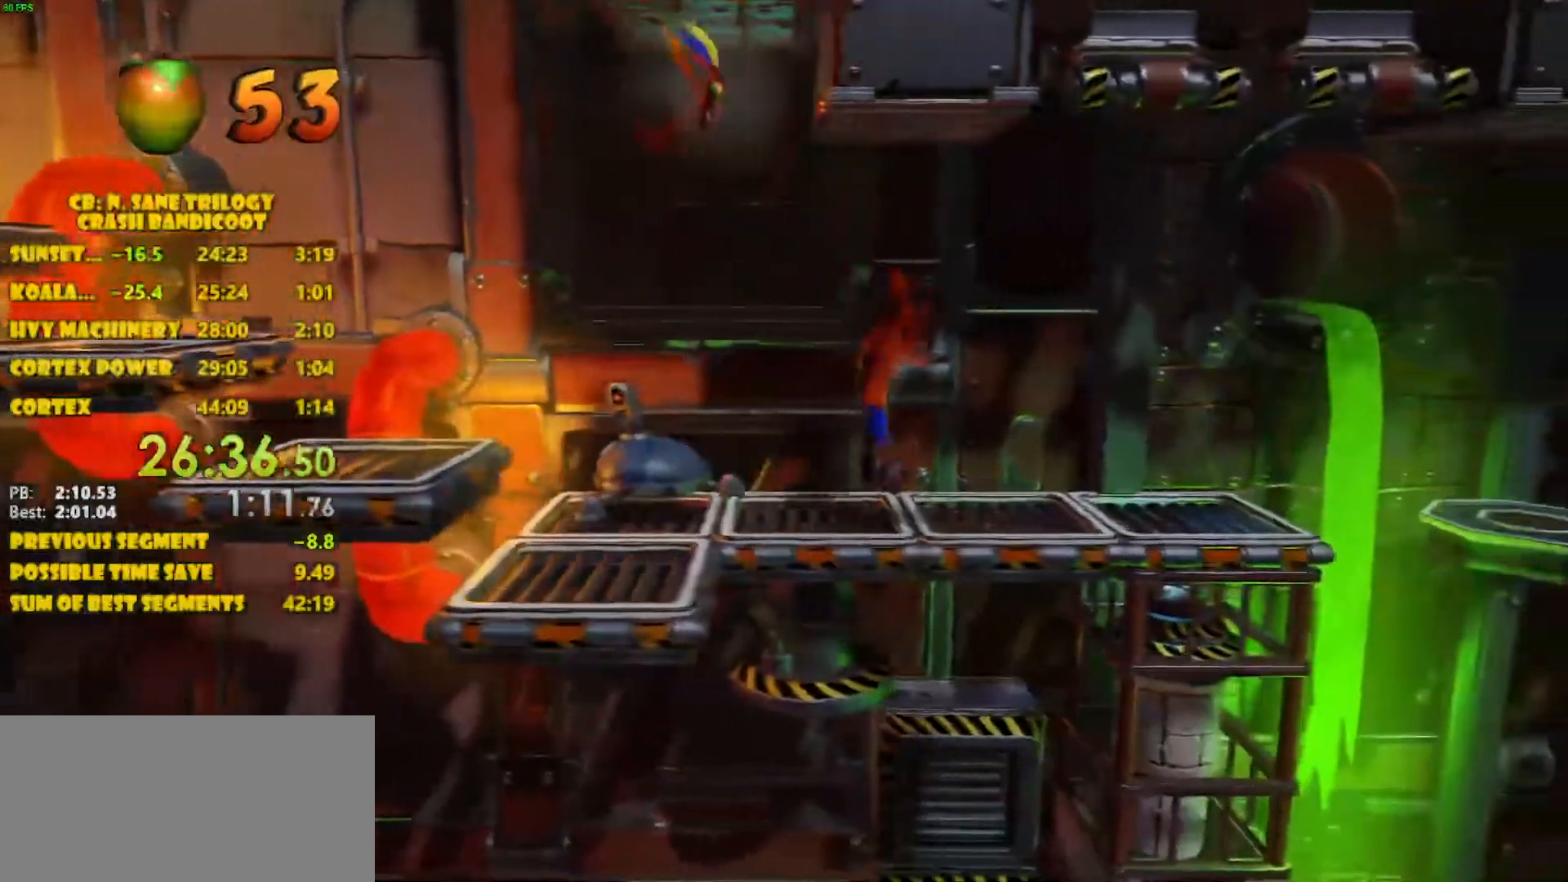
{"buttons": ["CROSS", "DPAD_RIGHT"], "left_stick": "center", "events": [[100, "CROSS", "down"], [200, "SQUARE", "up"]]}
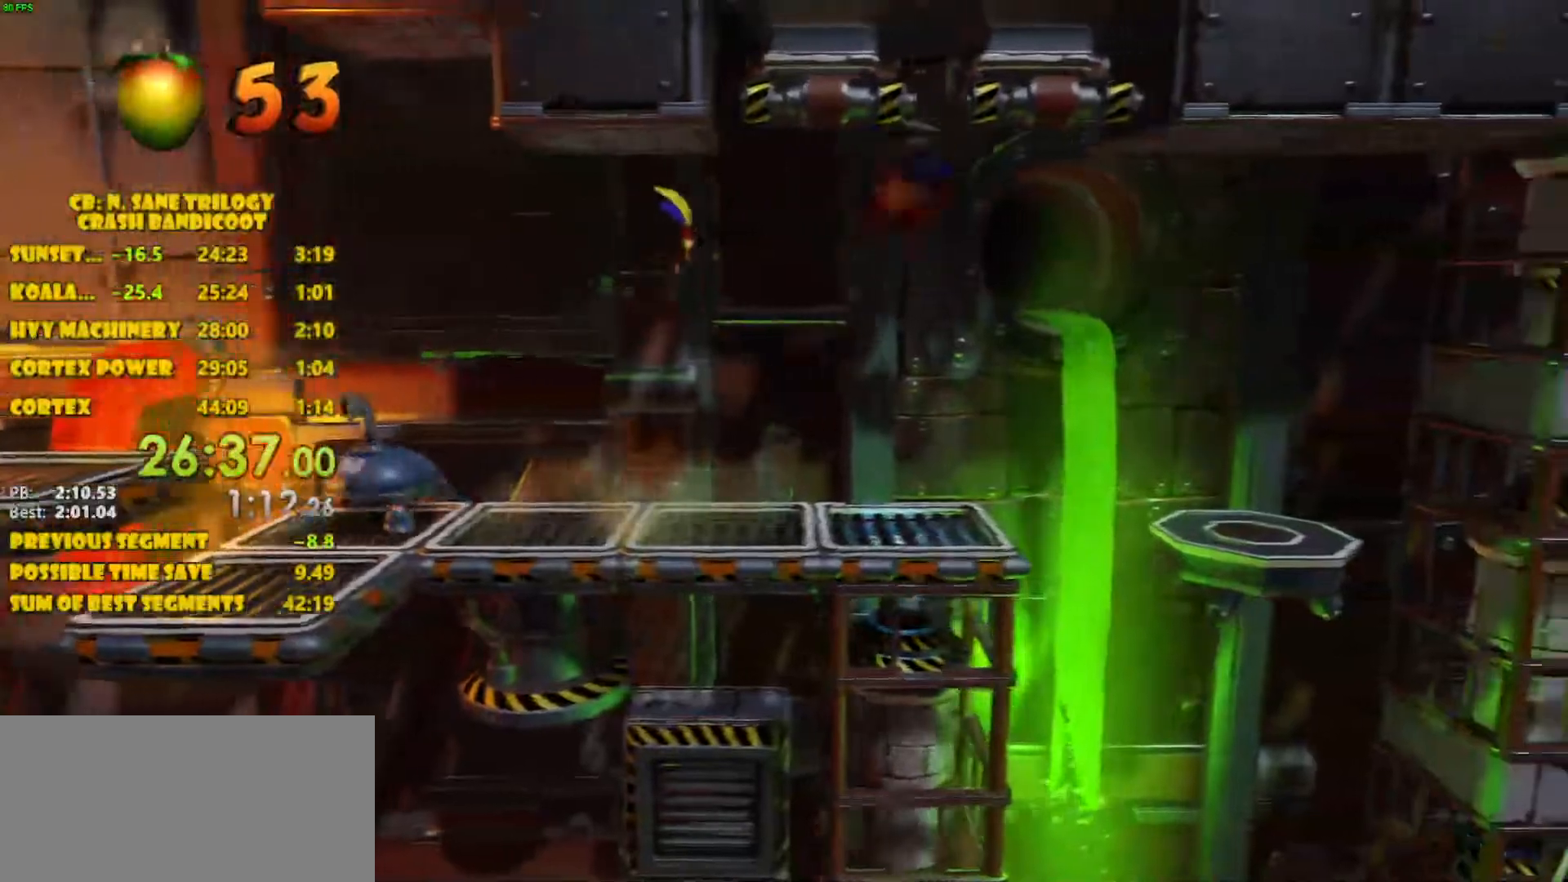
{"buttons": ["DPAD_RIGHT"], "left_stick": "center", "events": [[183, "CROSS", "up"]]}
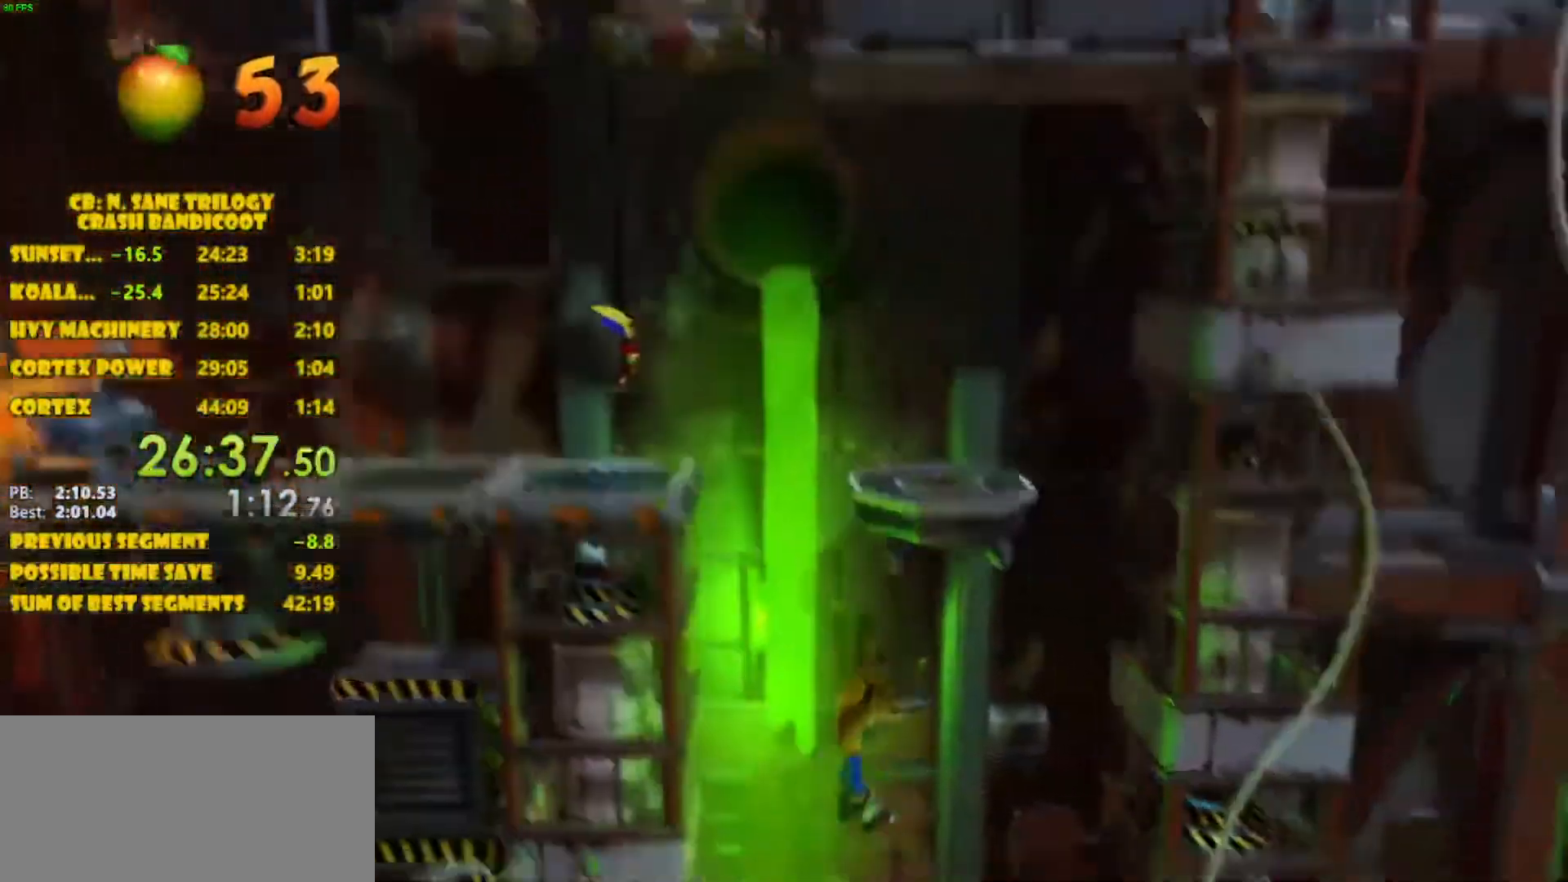
{"buttons": ["DPAD_RIGHT"], "left_stick": "center", "events": []}
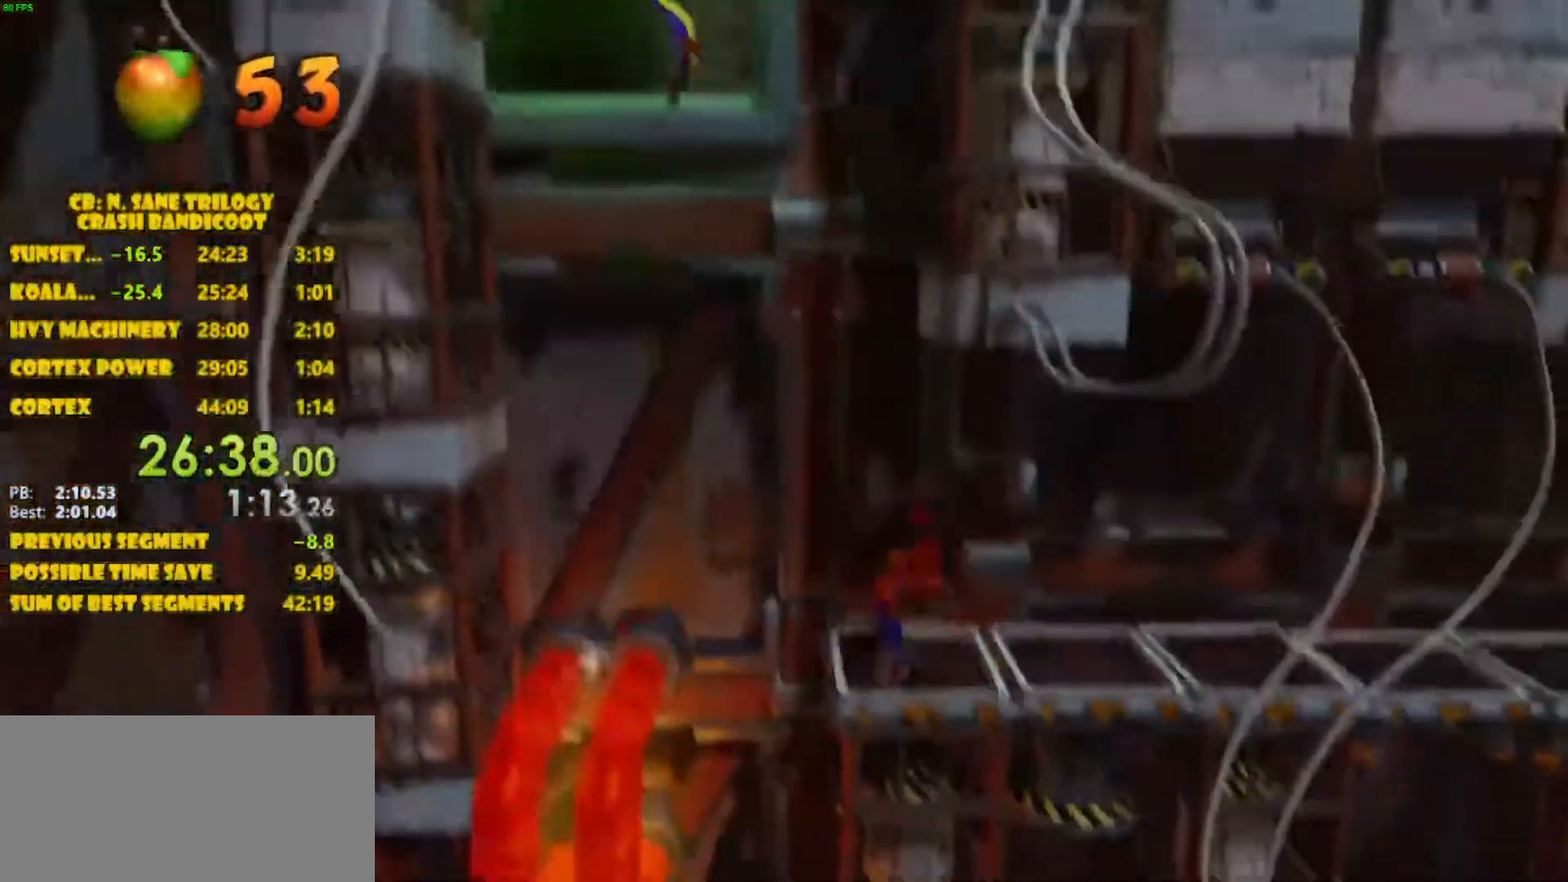
{"buttons": ["DPAD_RIGHT"], "left_stick": "center", "events": [[100, "CROSS", "down"], [233, "CROSS", "up"]]}
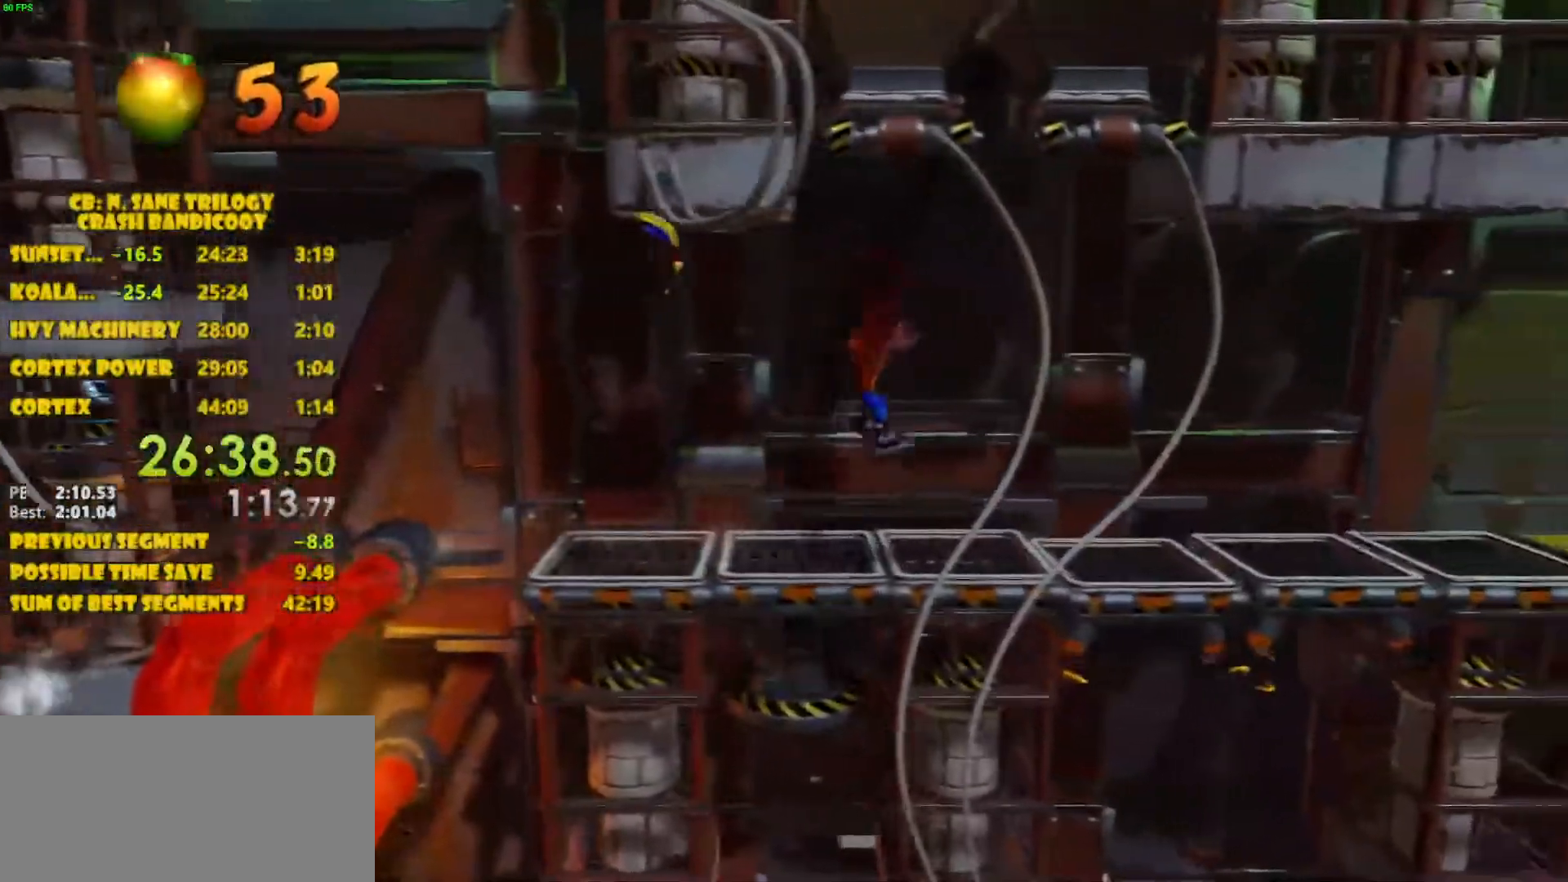
{"buttons": ["DPAD_RIGHT"], "left_stick": "center", "events": [[183, "CROSS", "down"], [333, "CROSS", "up"]]}
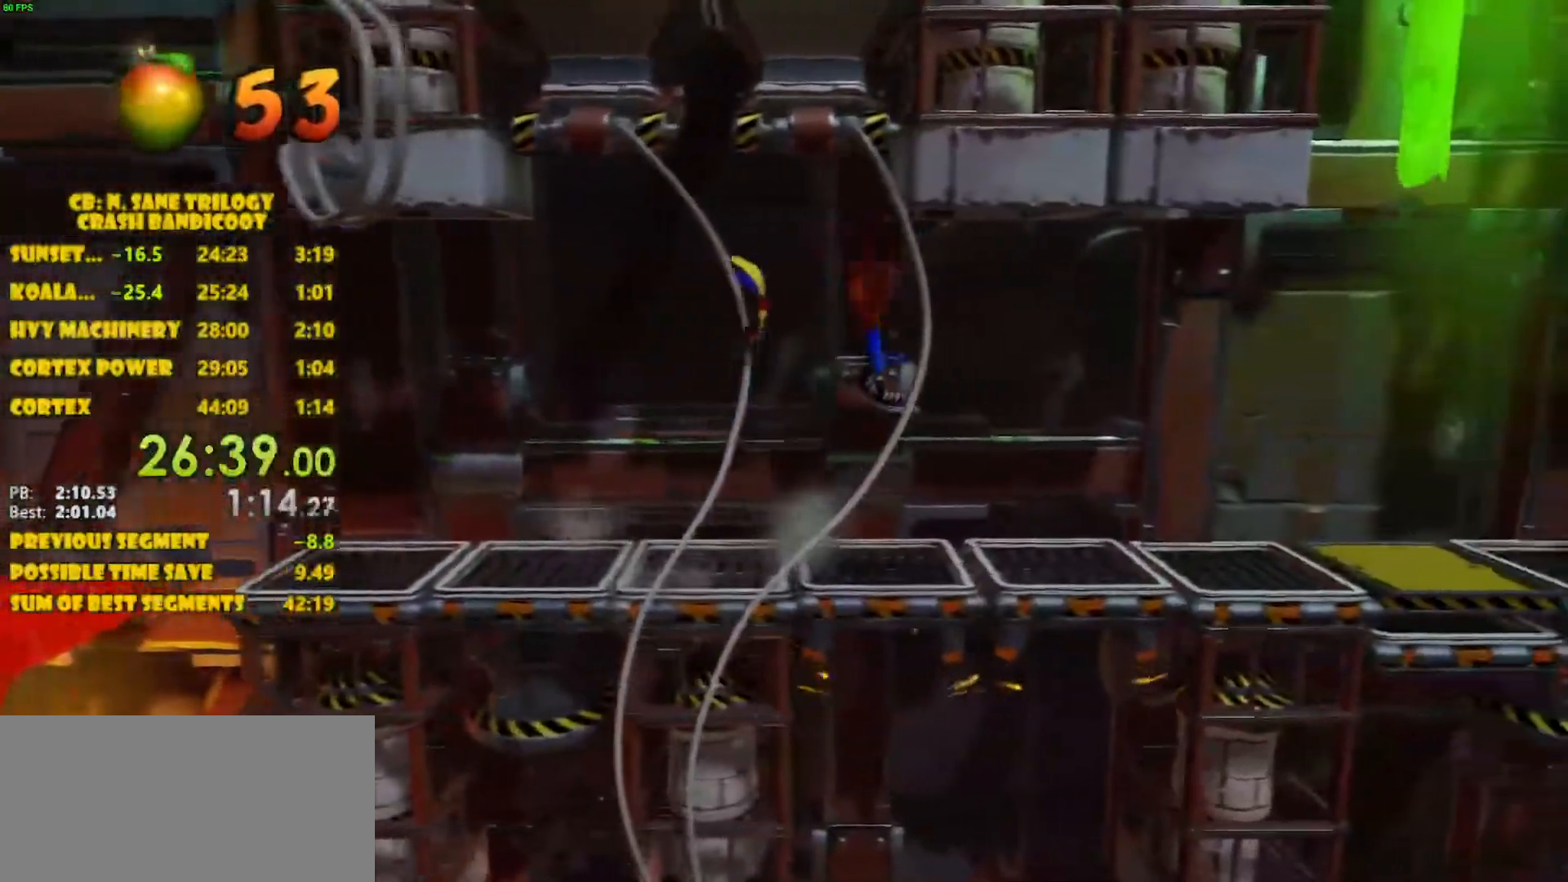
{"buttons": ["DPAD_RIGHT"], "left_stick": "center", "events": [[333, "CROSS", "down"], [400, "CROSS", "up"]]}
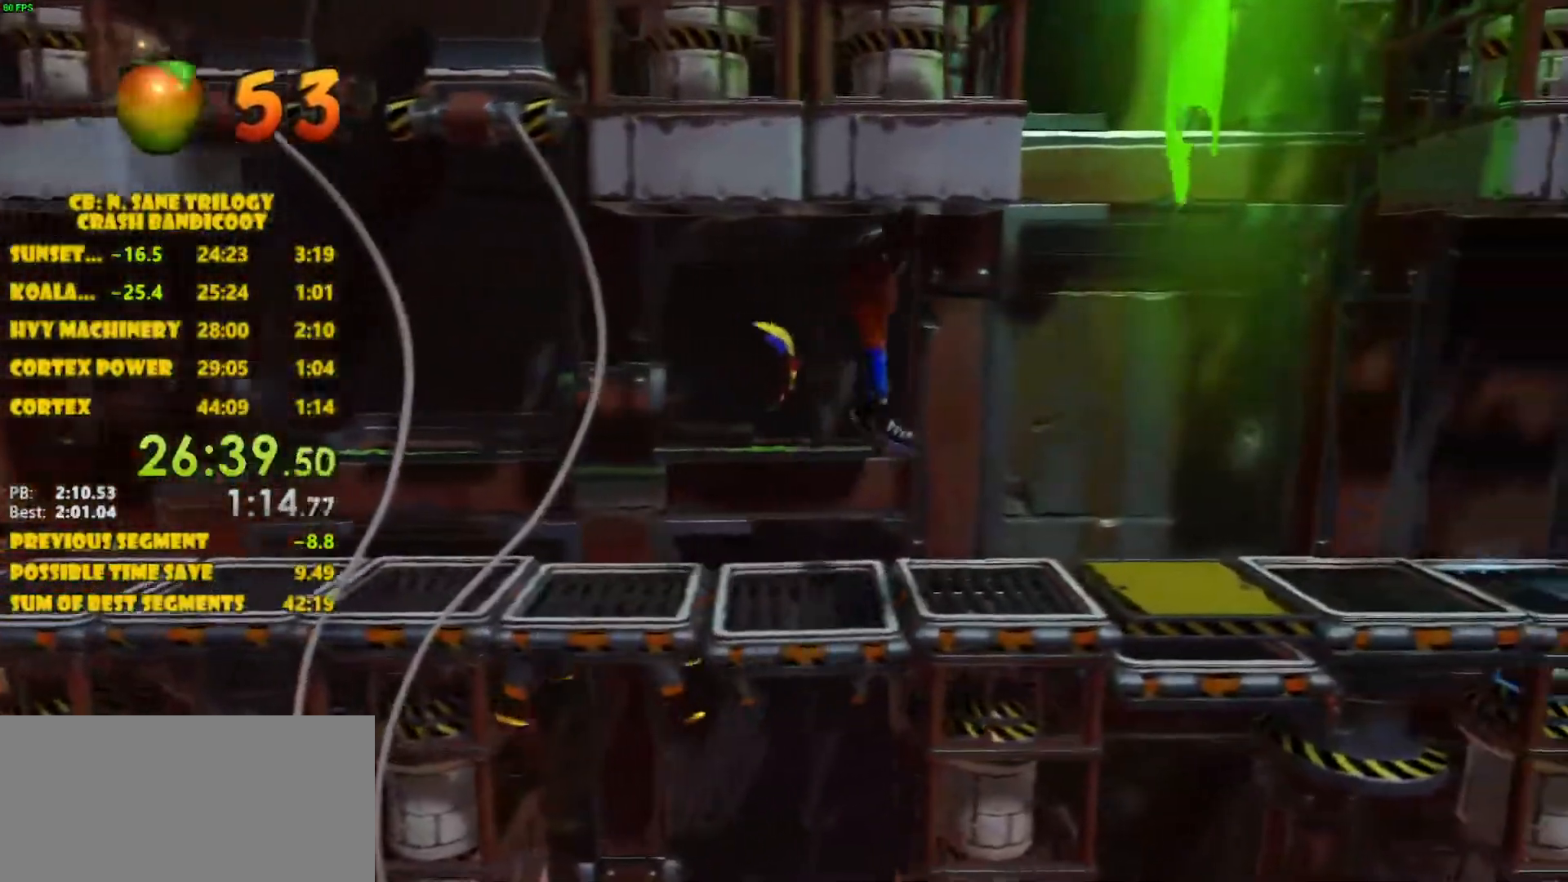
{"buttons": ["CROSS", "DPAD_RIGHT"], "left_stick": "center", "events": [[383, "CROSS", "down"]]}
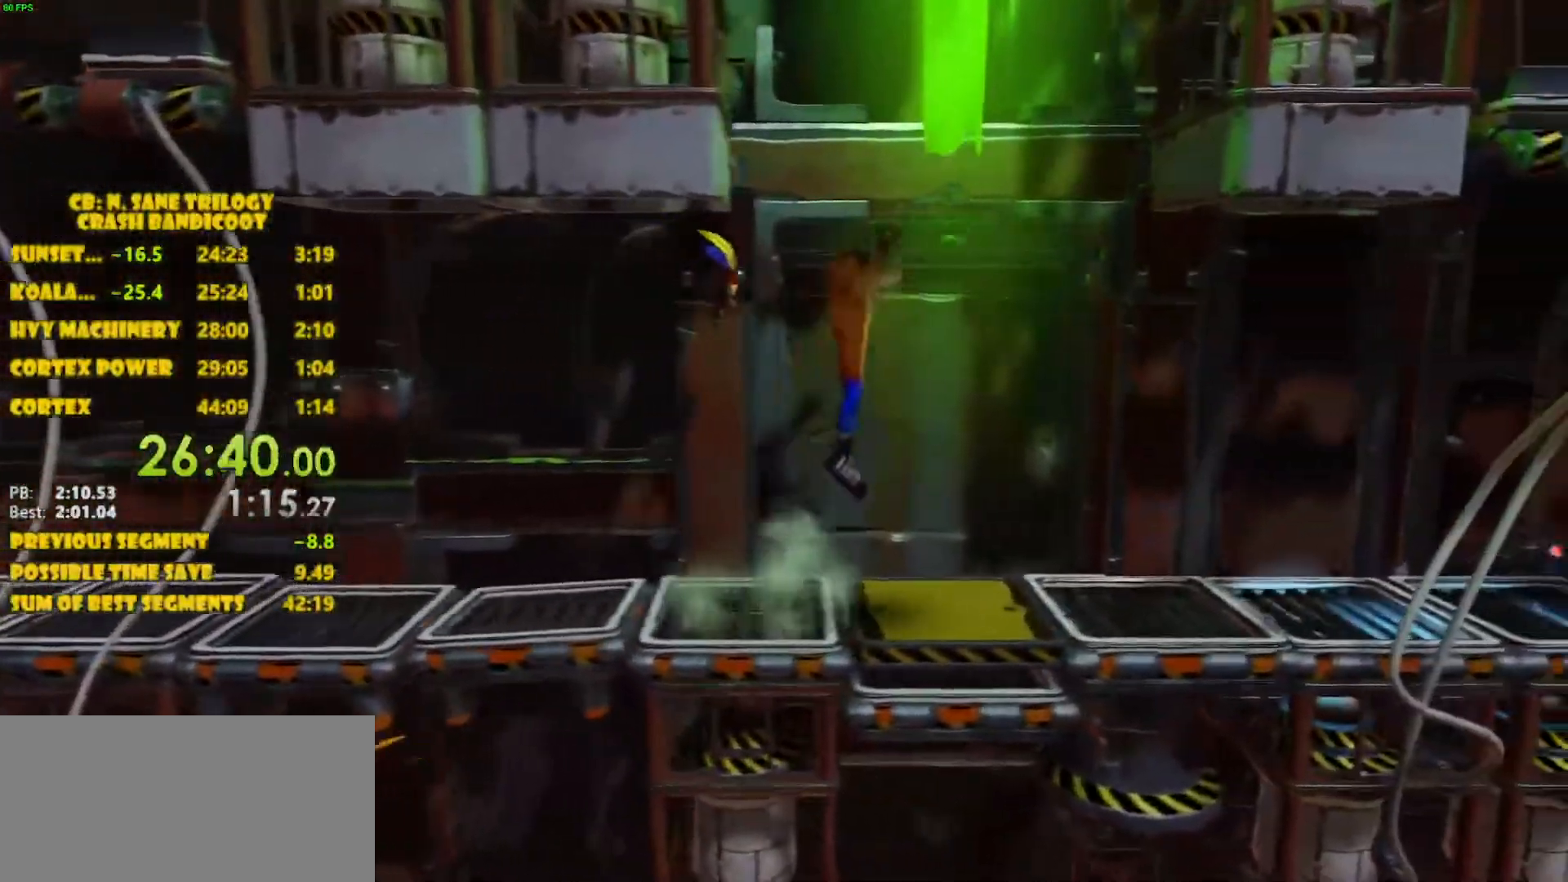
{"buttons": ["CROSS", "DPAD_RIGHT"], "left_stick": "center", "events": [[183, "CROSS", "up"], [500, "CROSS", "down"]]}
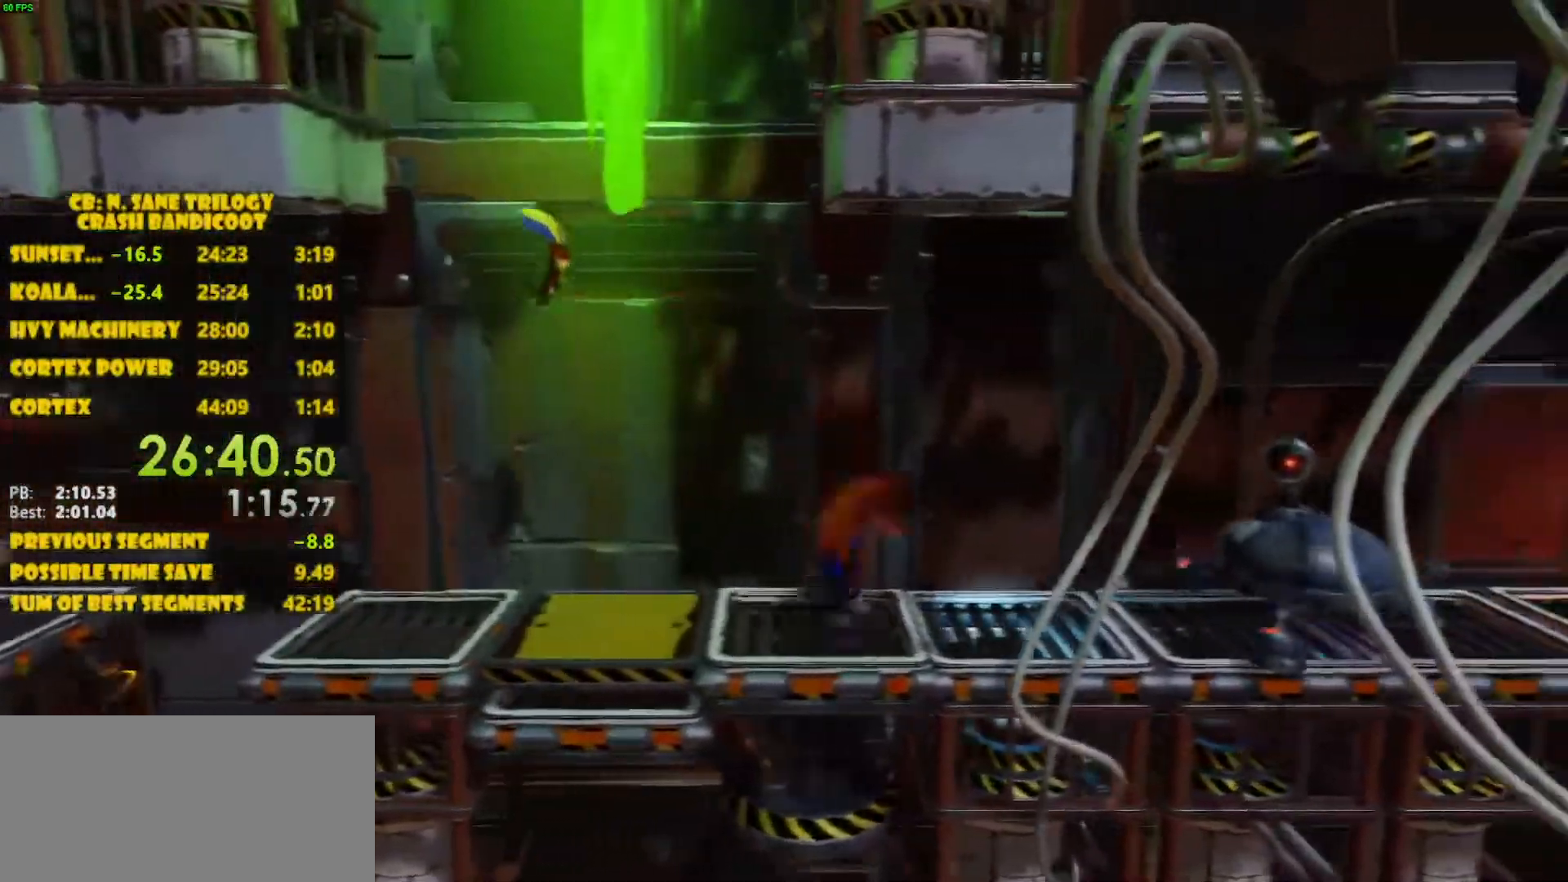
{"buttons": ["DPAD_RIGHT"], "left_stick": "center", "events": [[133, "CROSS", "up"], [367, "SQUARE", "down"], [467, "SQUARE", "up"]]}
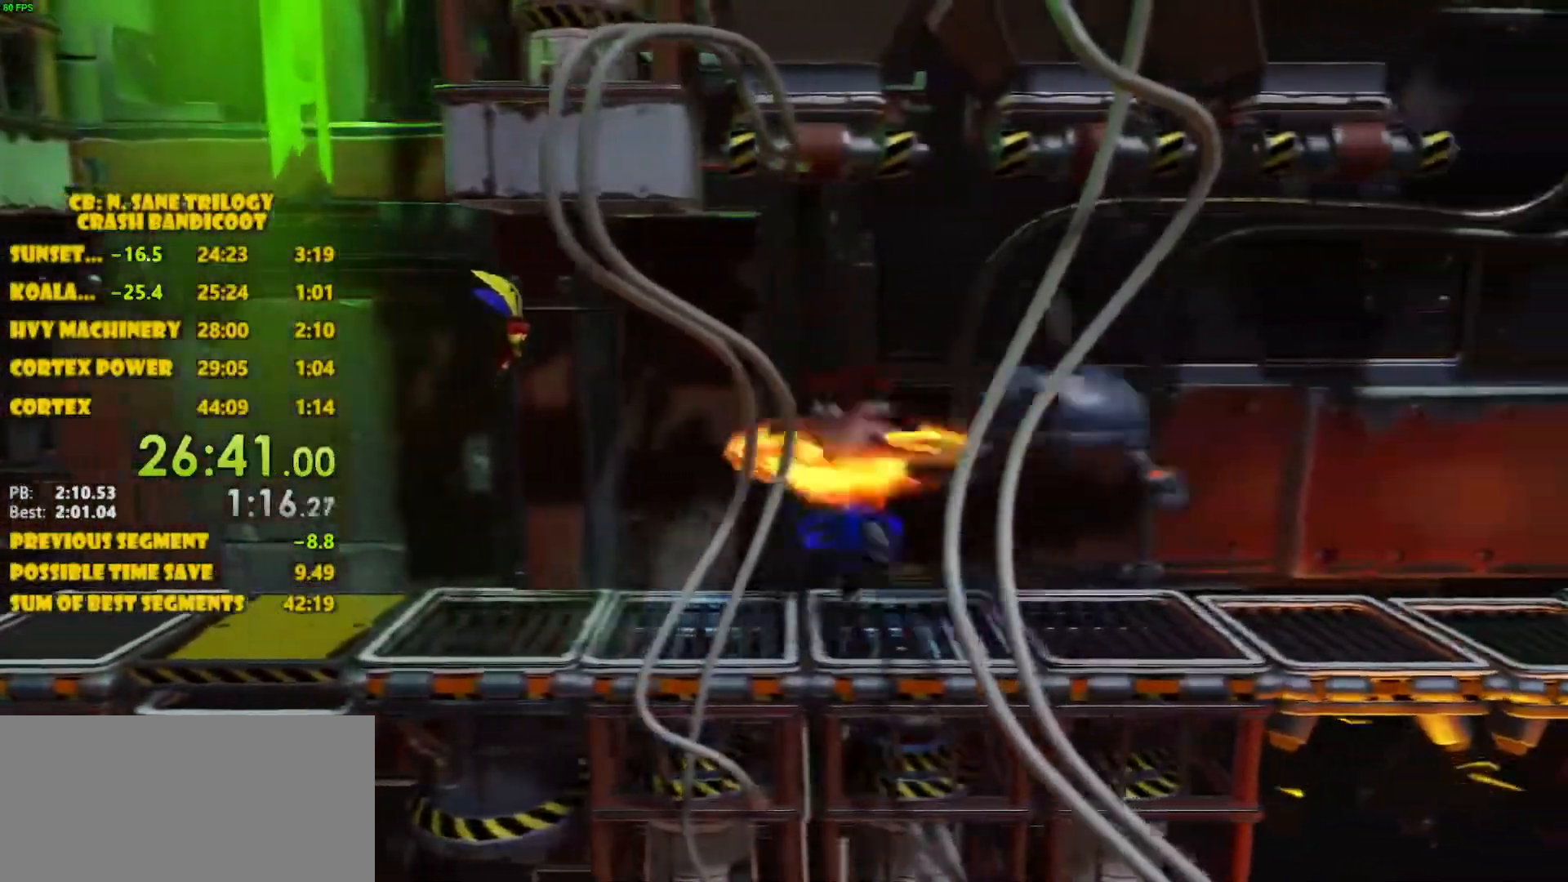
{"buttons": ["DPAD_RIGHT"], "left_stick": "center", "events": [[117, "CROSS", "down"], [483, "CROSS", "up"]]}
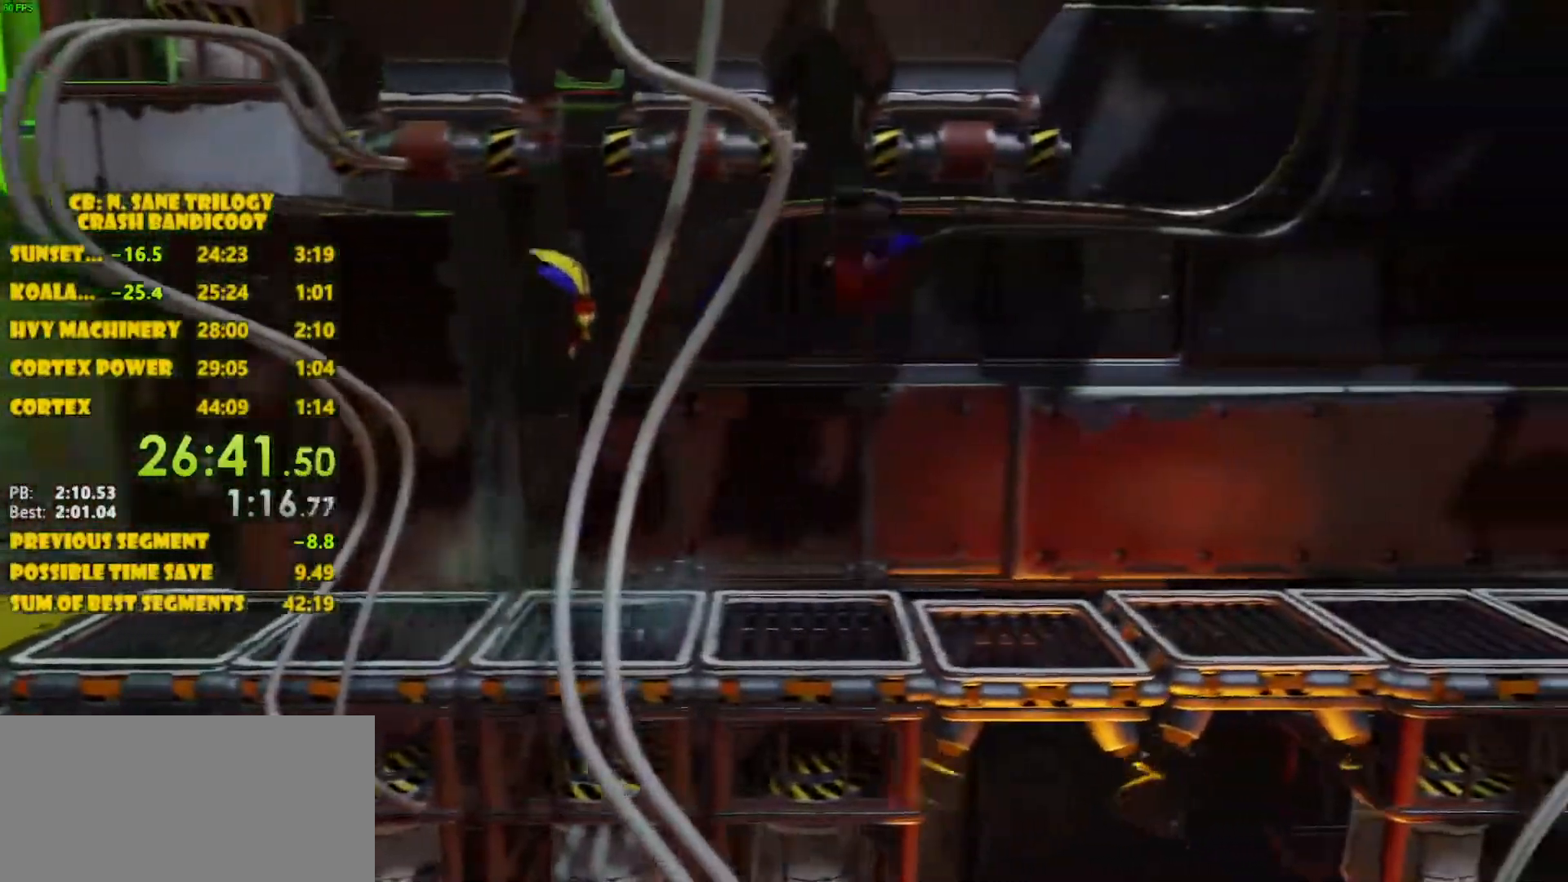
{"buttons": ["CROSS", "DPAD_RIGHT"], "left_stick": "center", "events": [[317, "CROSS", "down"]]}
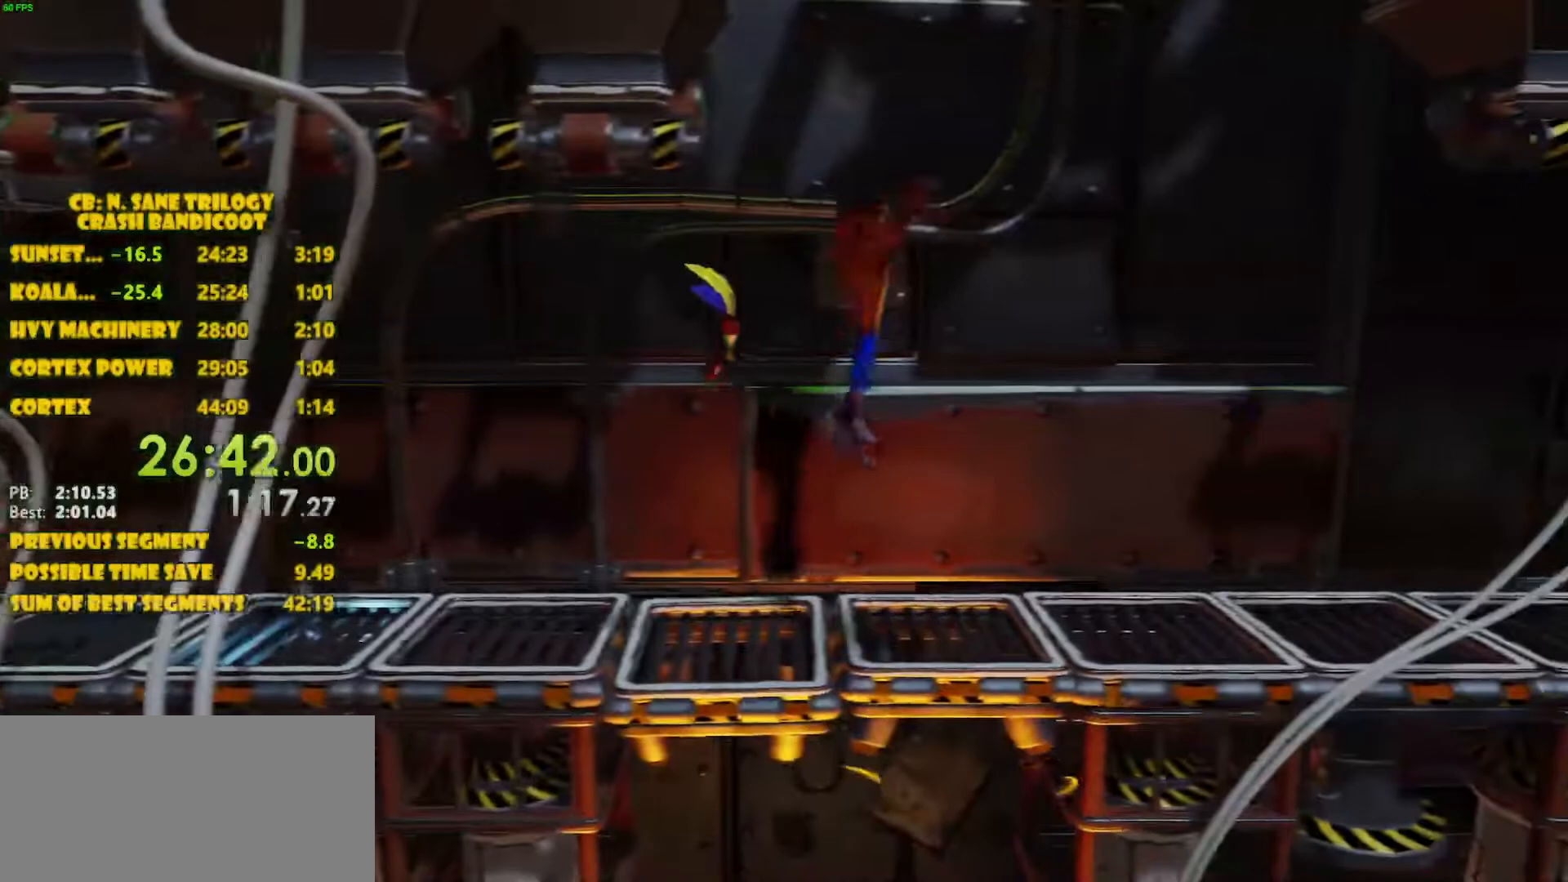
{"buttons": ["DPAD_RIGHT"], "left_stick": "center", "events": [[200, "CROSS", "up"]]}
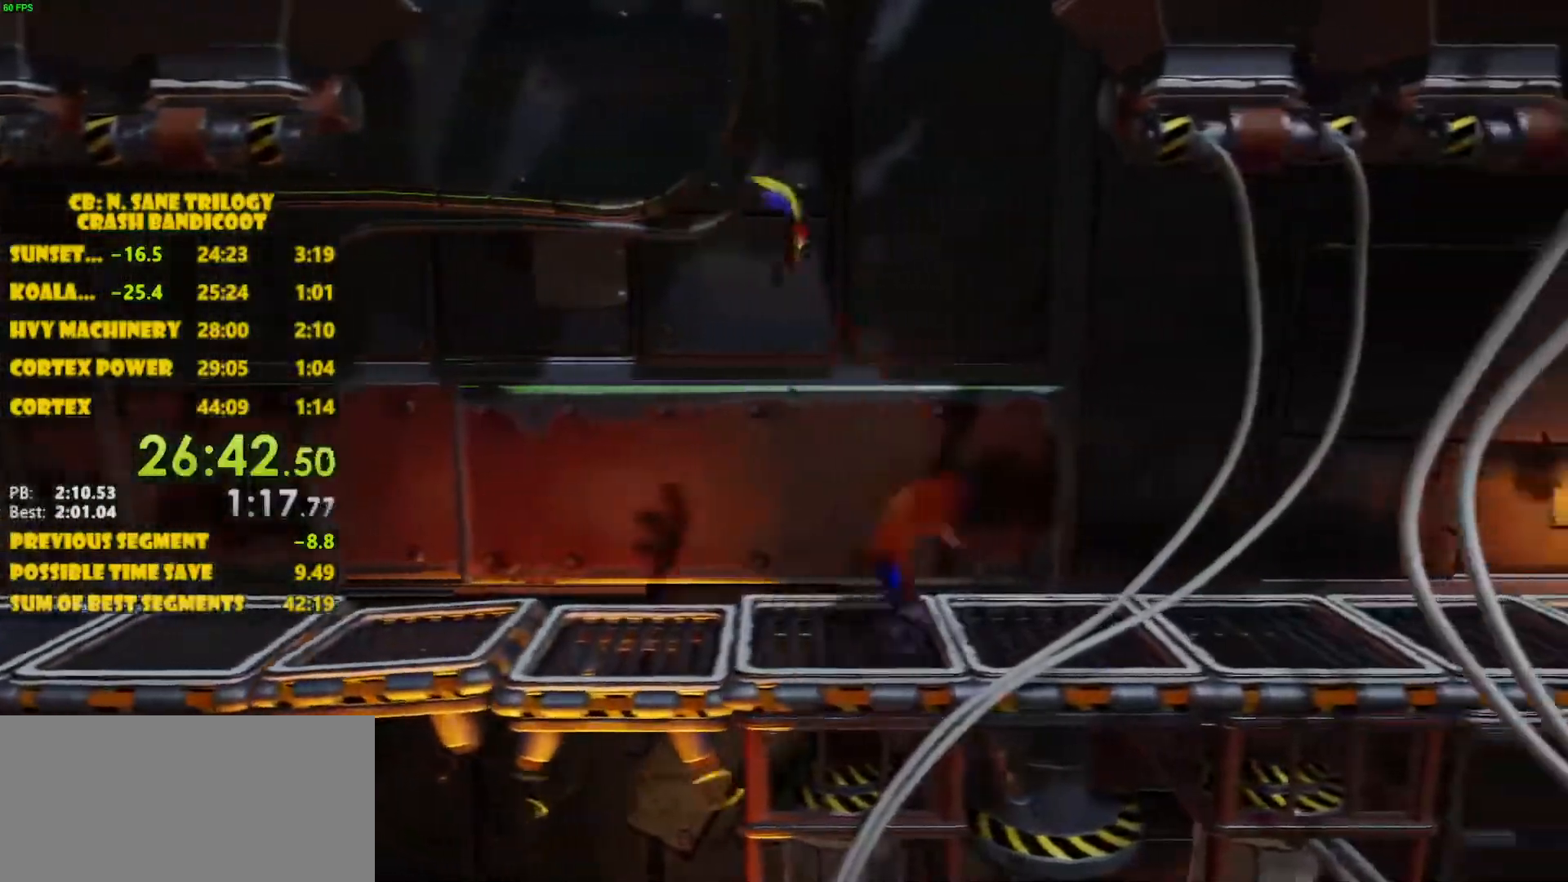
{"buttons": ["DPAD_RIGHT"], "left_stick": "center", "events": [[33, "CROSS", "down"], [383, "CROSS", "up"]]}
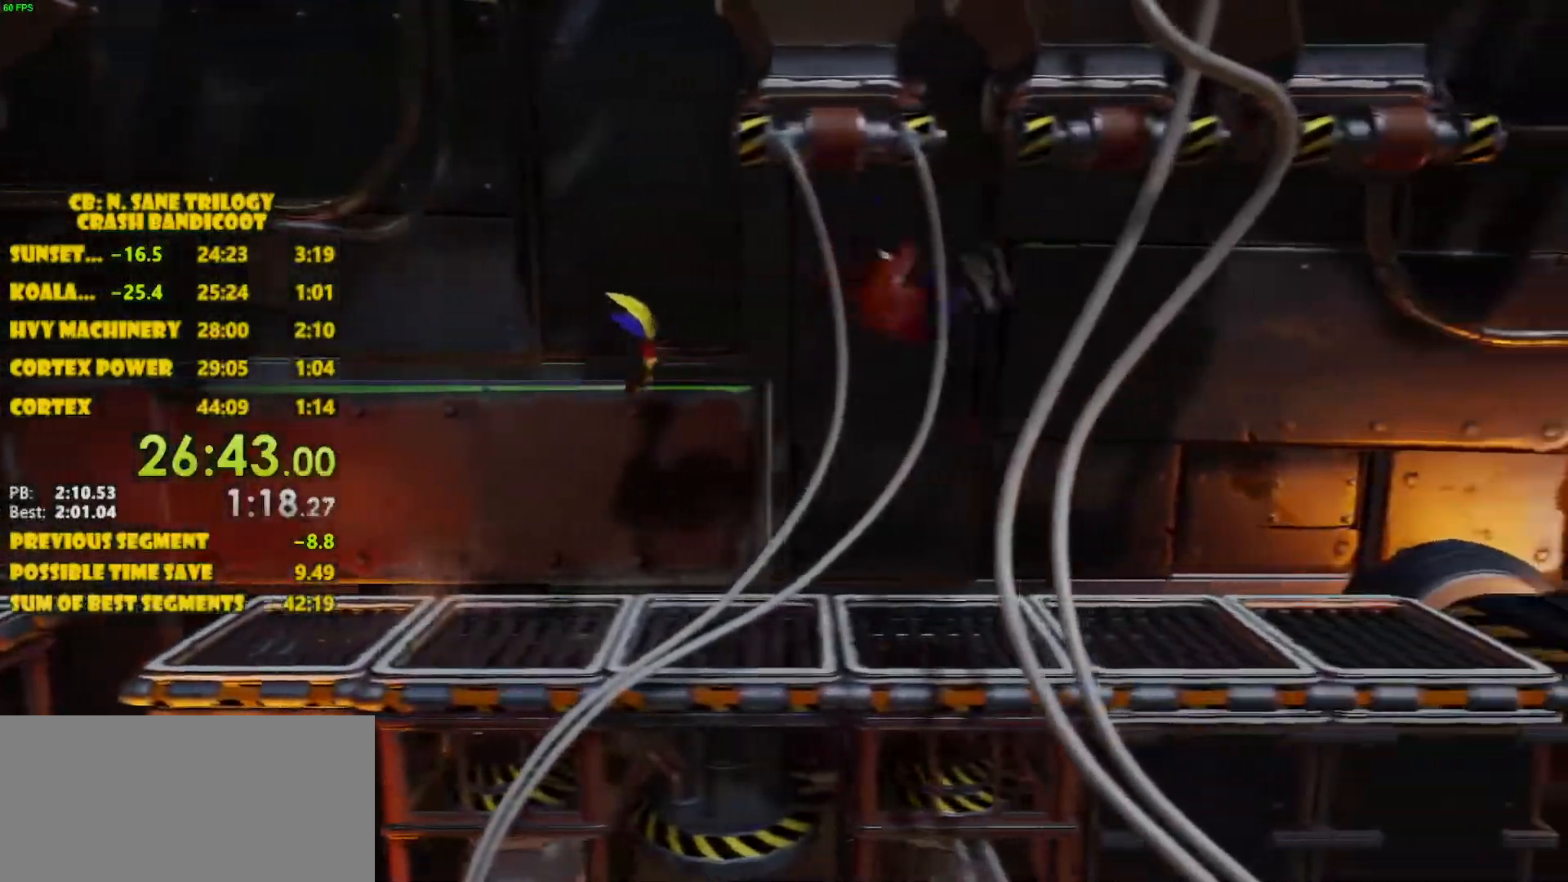
{"buttons": ["CROSS", "DPAD_RIGHT"], "left_stick": "center", "events": [[250, "CROSS", "down"]]}
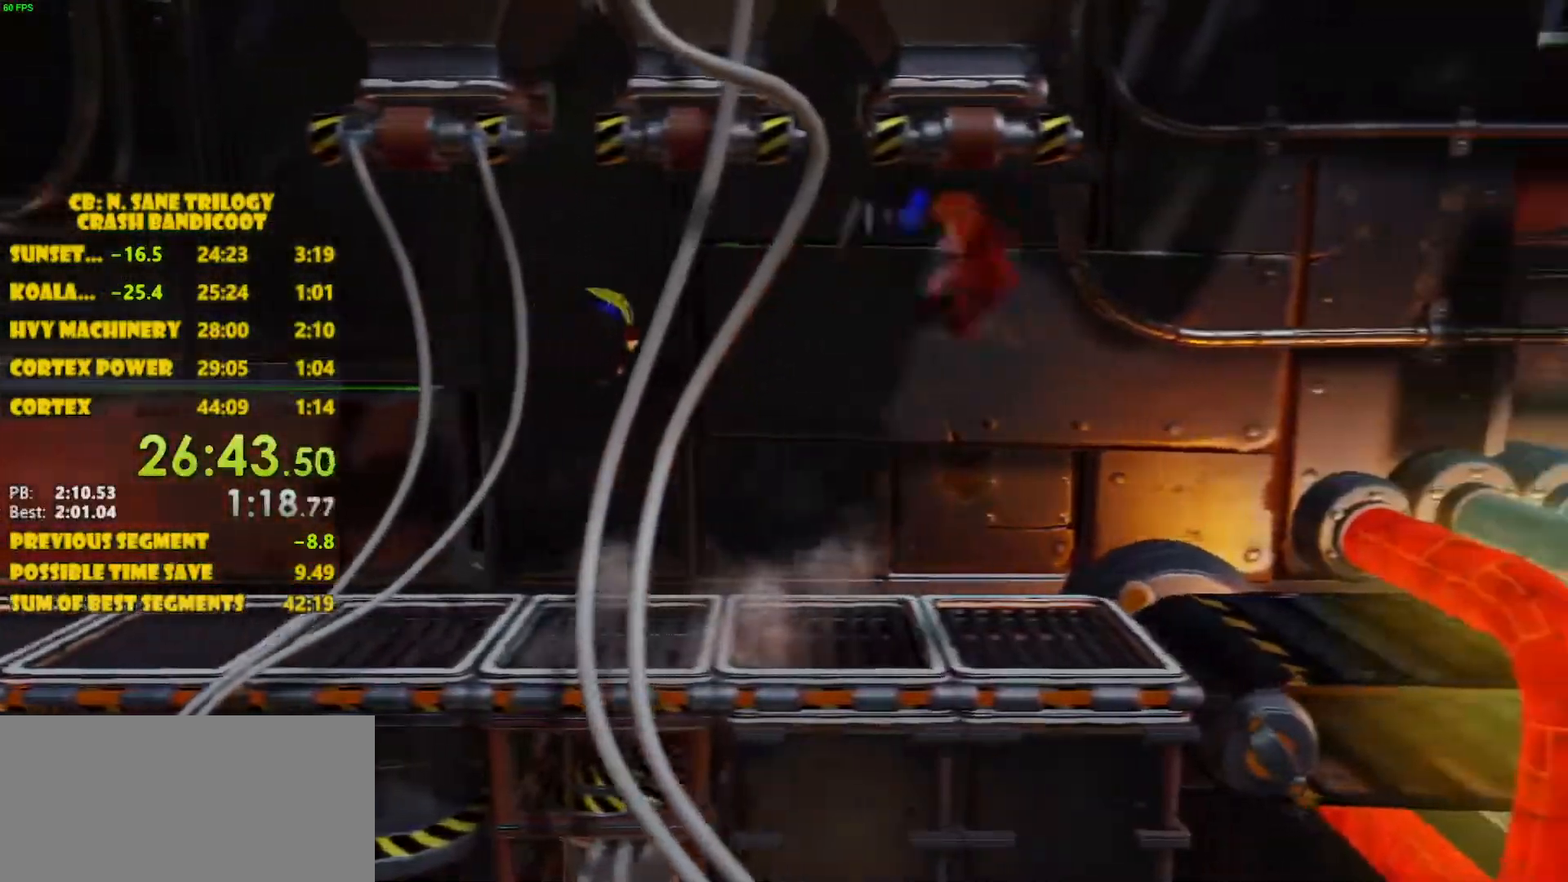
{"buttons": ["DPAD_RIGHT"], "left_stick": "center", "events": [[67, "CROSS", "up"]]}
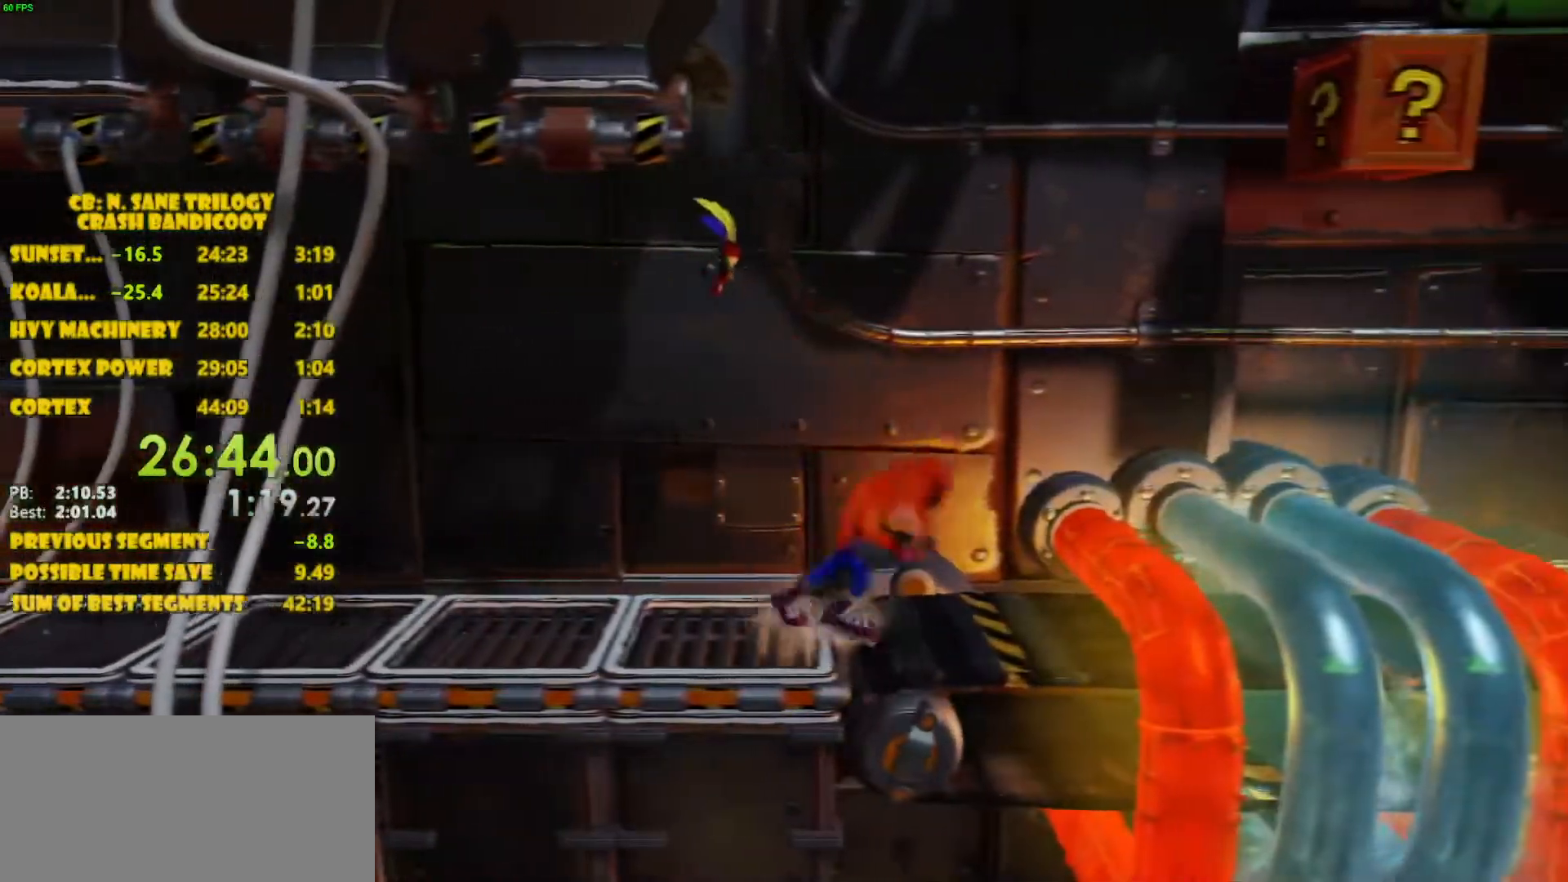
{"buttons": ["DPAD_RIGHT"], "left_stick": "center", "events": [[83, "CROSS", "down"], [417, "CROSS", "up"]]}
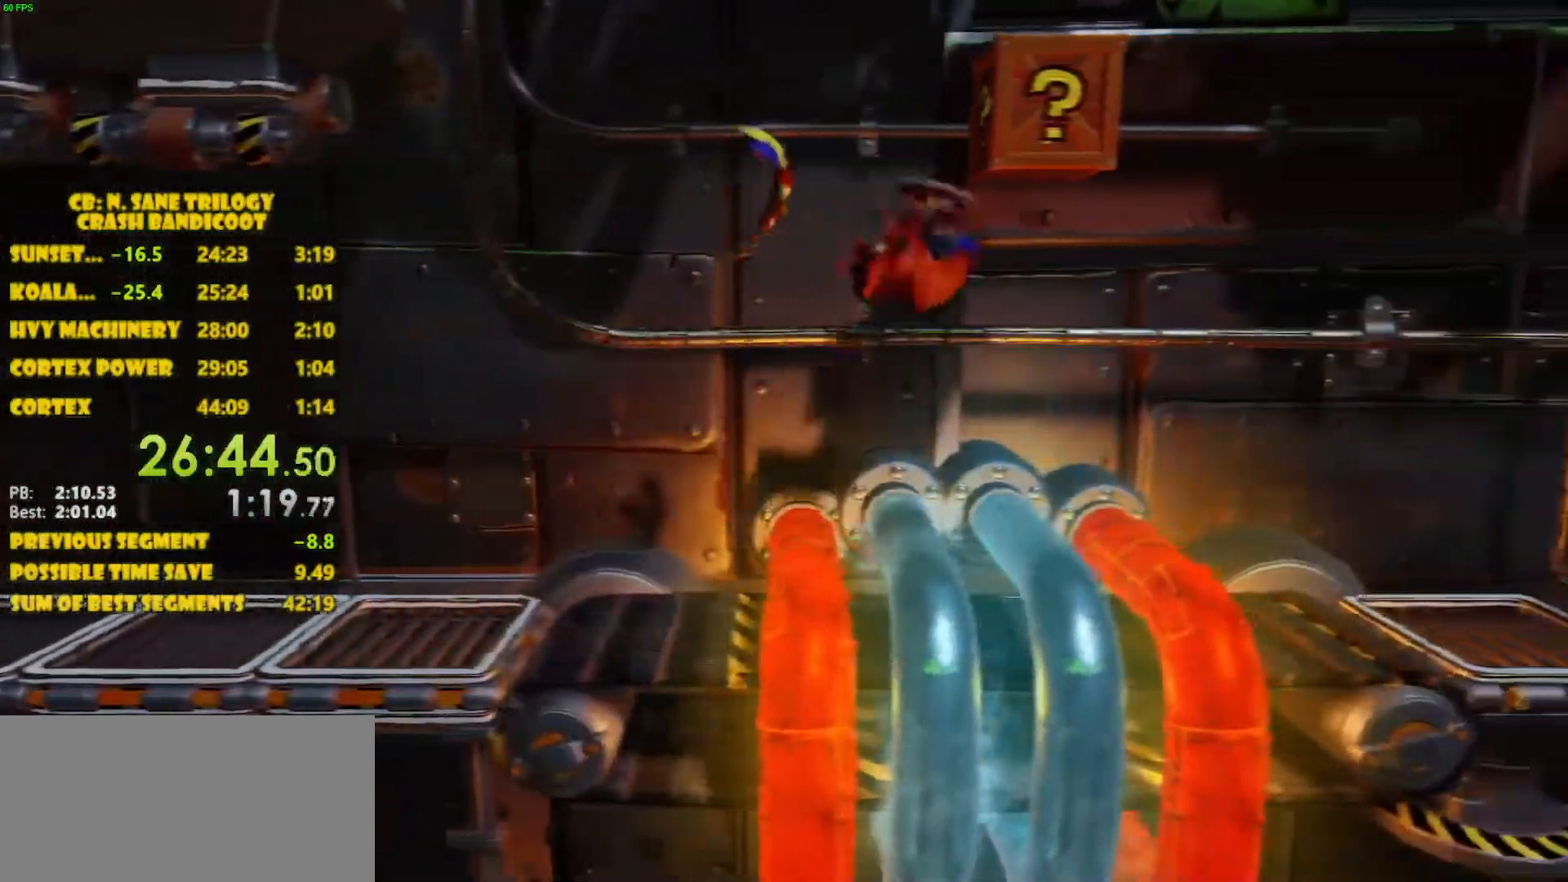
{"buttons": ["CROSS", "DPAD_RIGHT"], "left_stick": "center", "events": [[133, "CROSS", "down"], [217, "SQUARE", "down"], [483, "SQUARE", "up"]]}
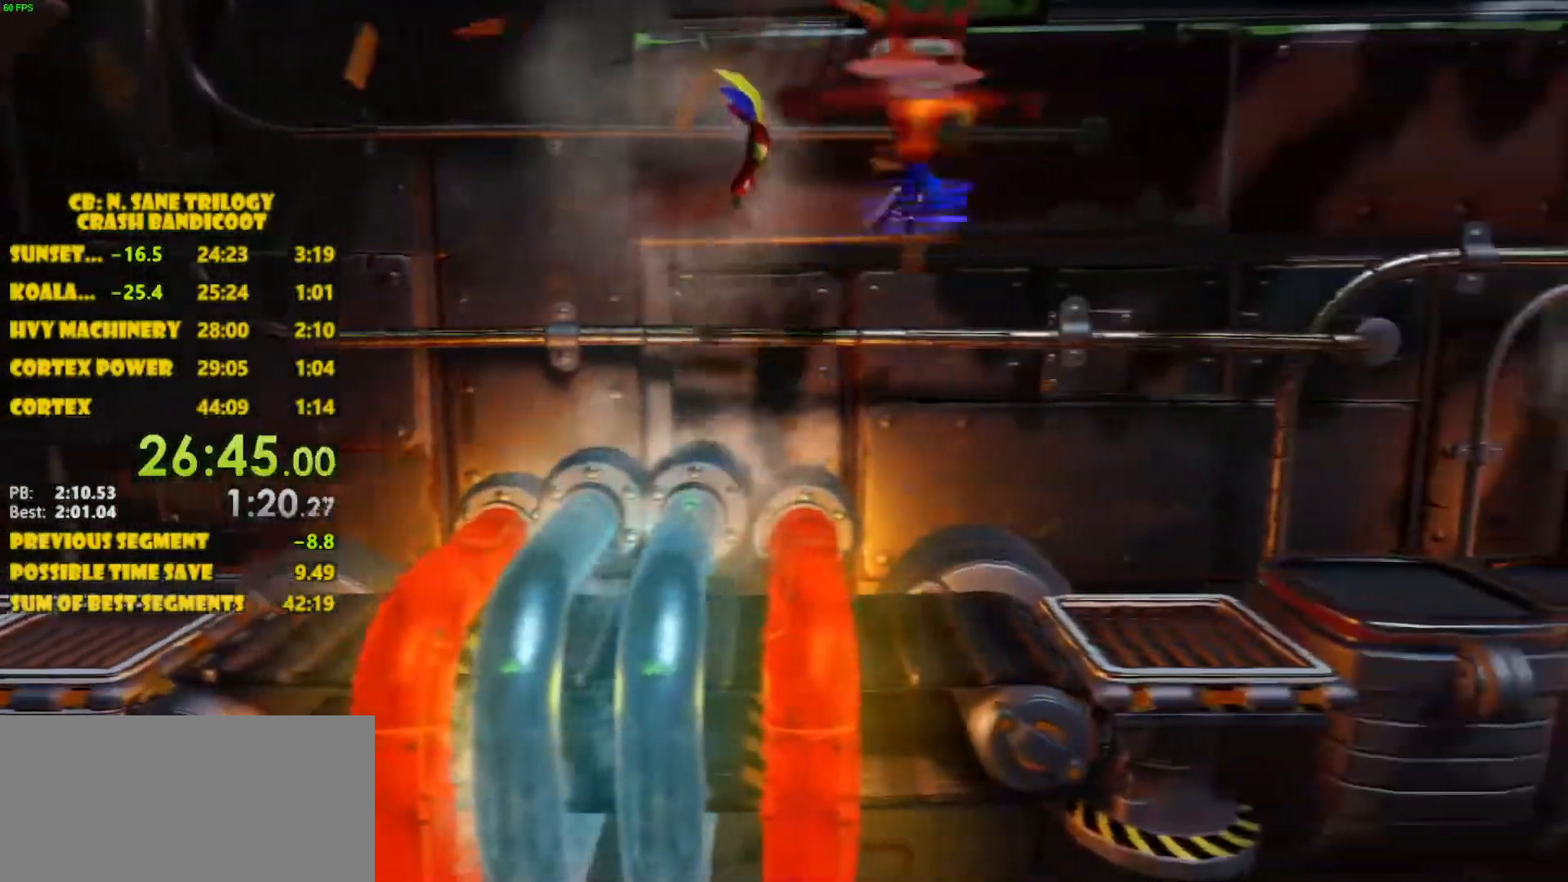
{"buttons": ["CROSS", "DPAD_RIGHT"], "left_stick": "center", "events": [[17, "CROSS", "up"], [433, "CROSS", "down"]]}
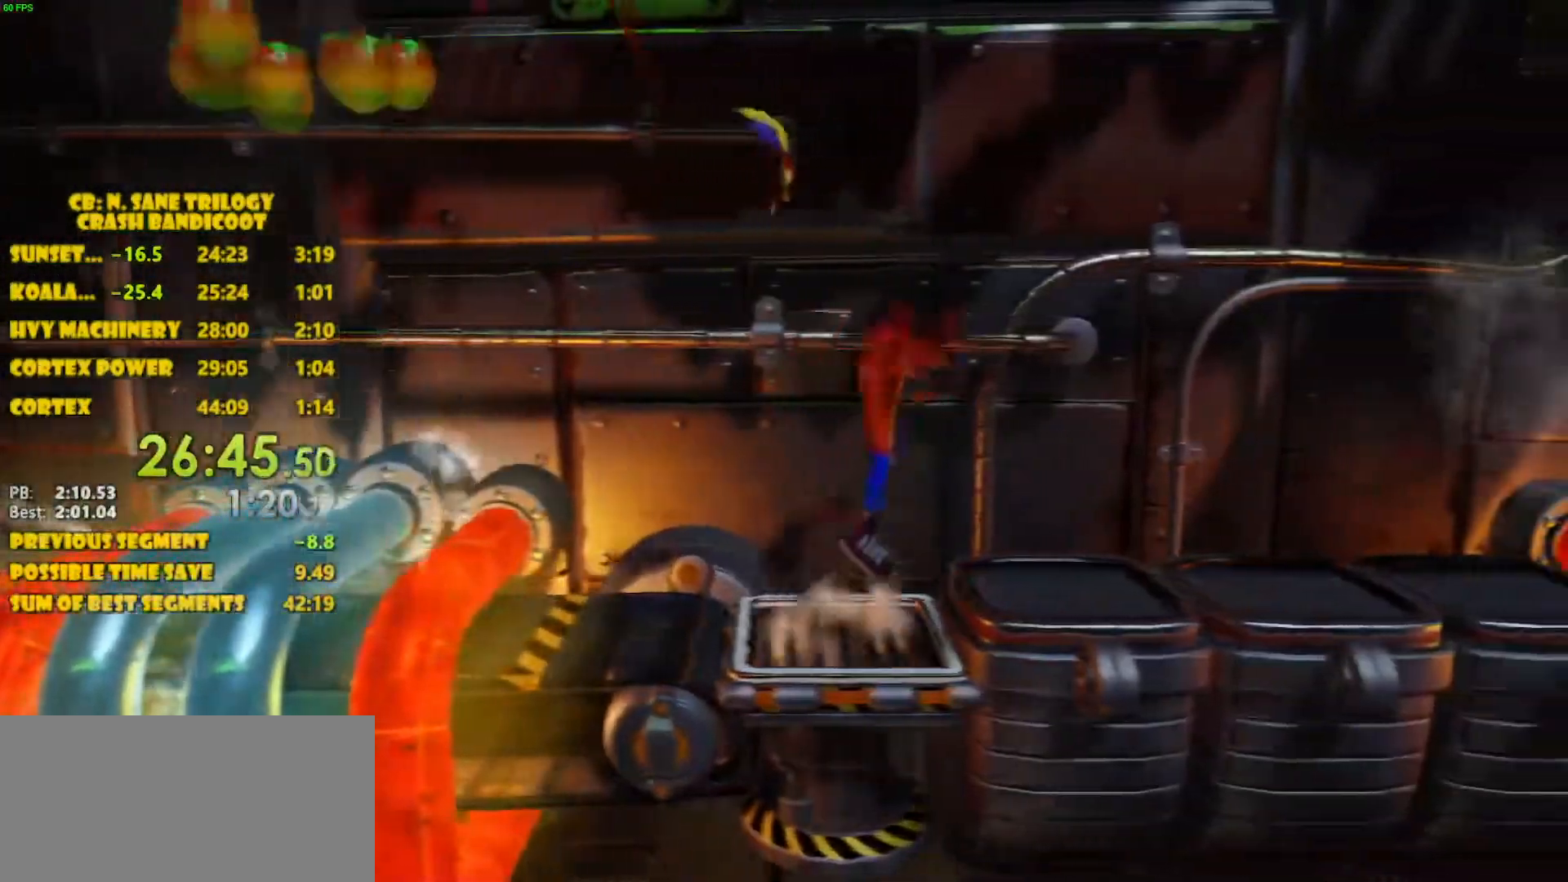
{"buttons": ["DPAD_RIGHT"], "left_stick": "center", "events": [[417, "CROSS", "up"]]}
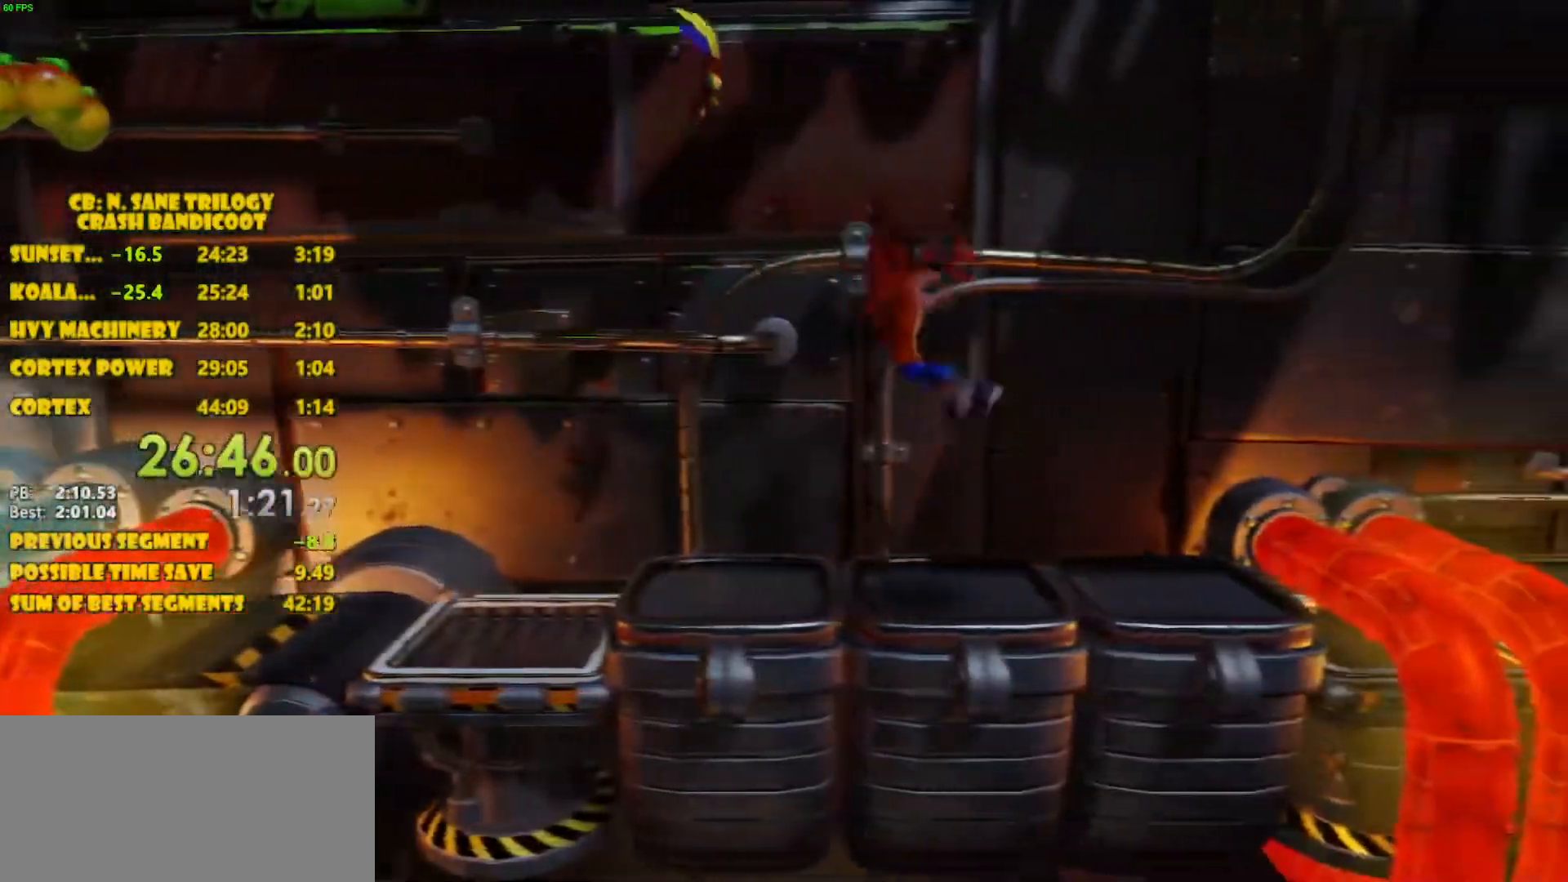
{"buttons": ["CROSS", "DPAD_RIGHT"], "left_stick": "center", "events": [[383, "CROSS", "down"]]}
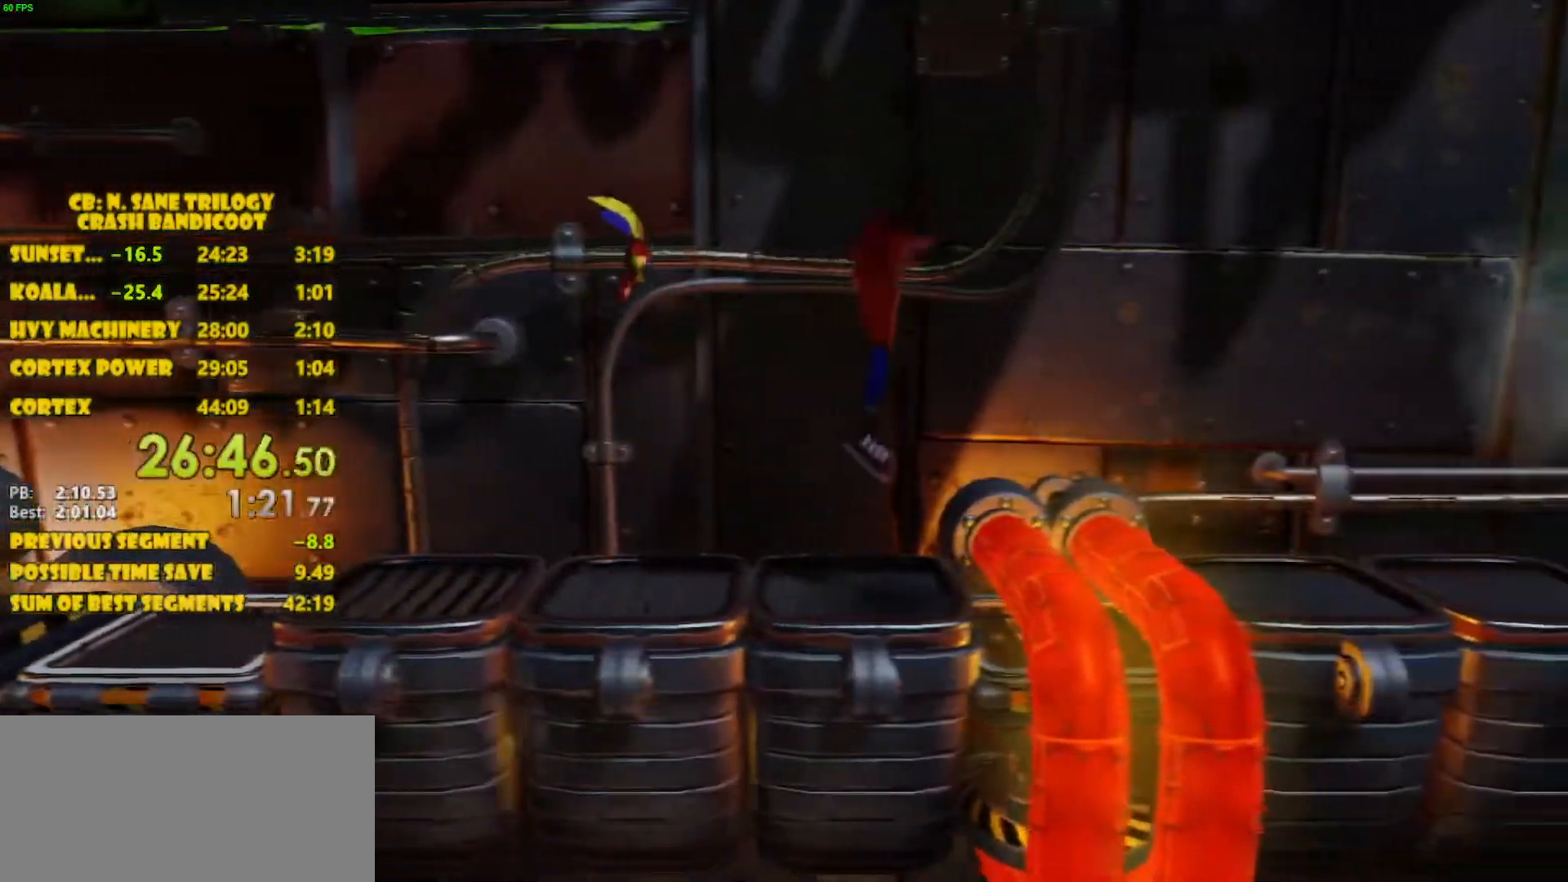
{"buttons": ["DPAD_RIGHT"], "left_stick": "center", "events": [[467, "CROSS", "up"]]}
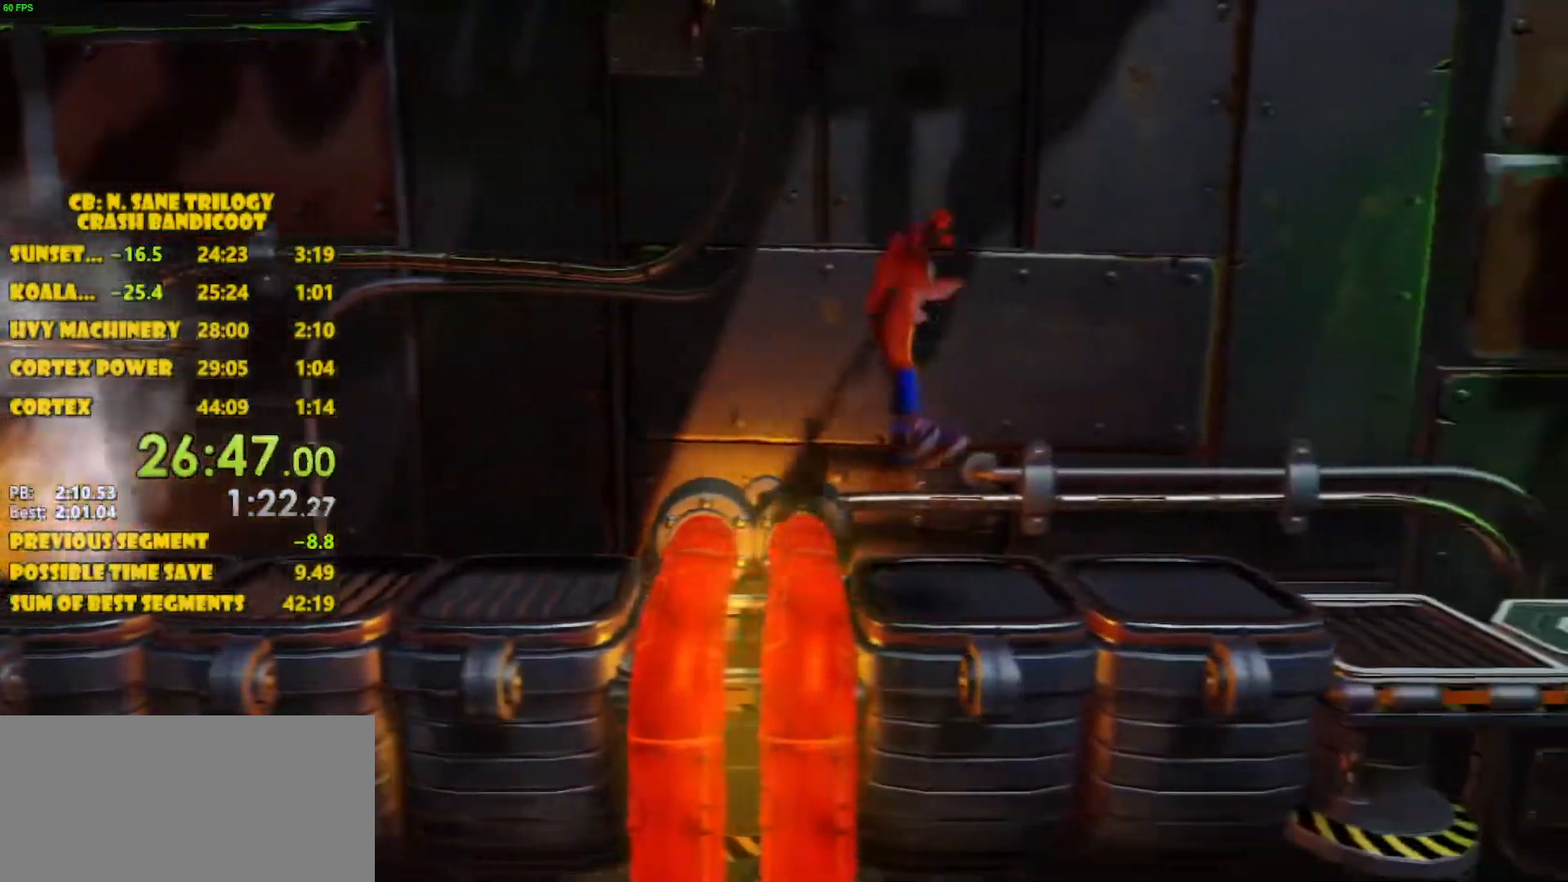
{"buttons": ["CROSS", "DPAD_RIGHT"], "left_stick": "center", "events": [[167, "CROSS", "down"]]}
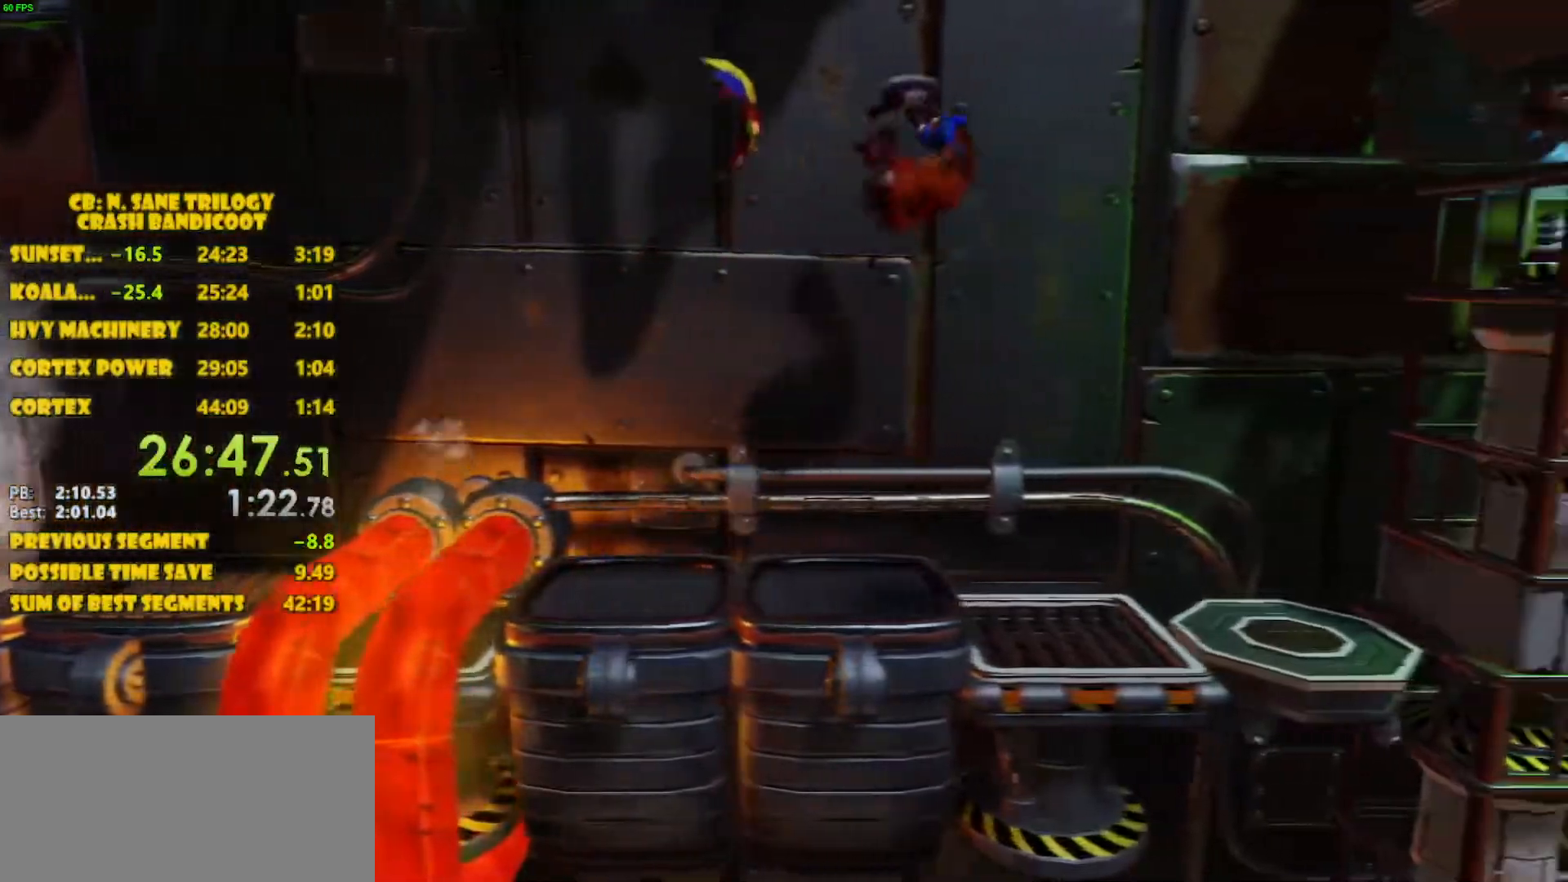
{"buttons": ["DPAD_RIGHT"], "left_stick": "center", "events": [[317, "CROSS", "up"]]}
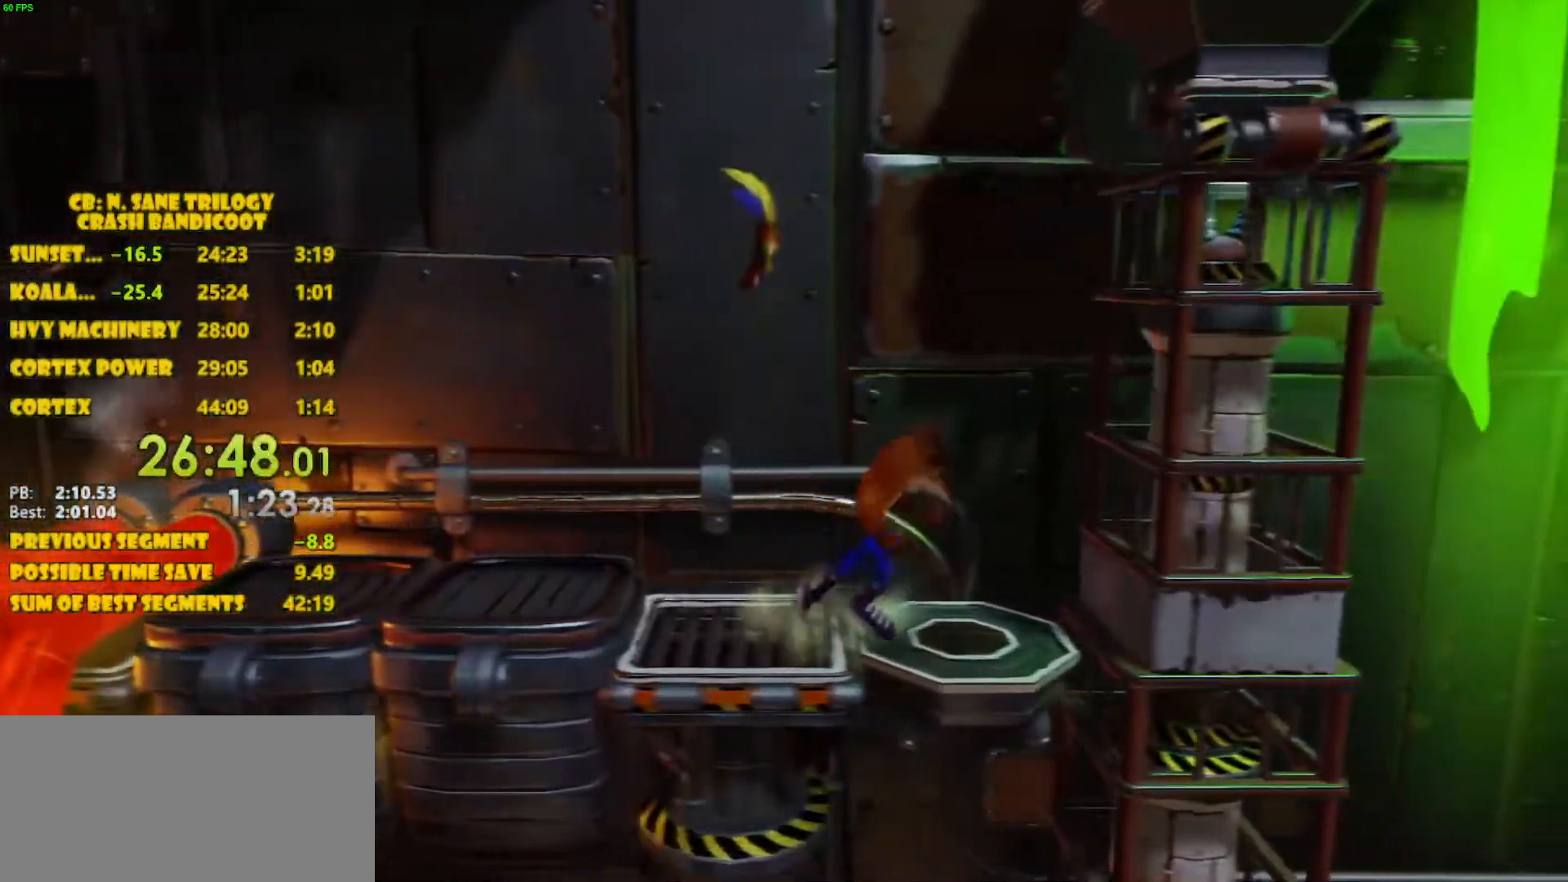
{"buttons": [], "left_stick": "center", "events": [[183, "DPAD_RIGHT", "up"]]}
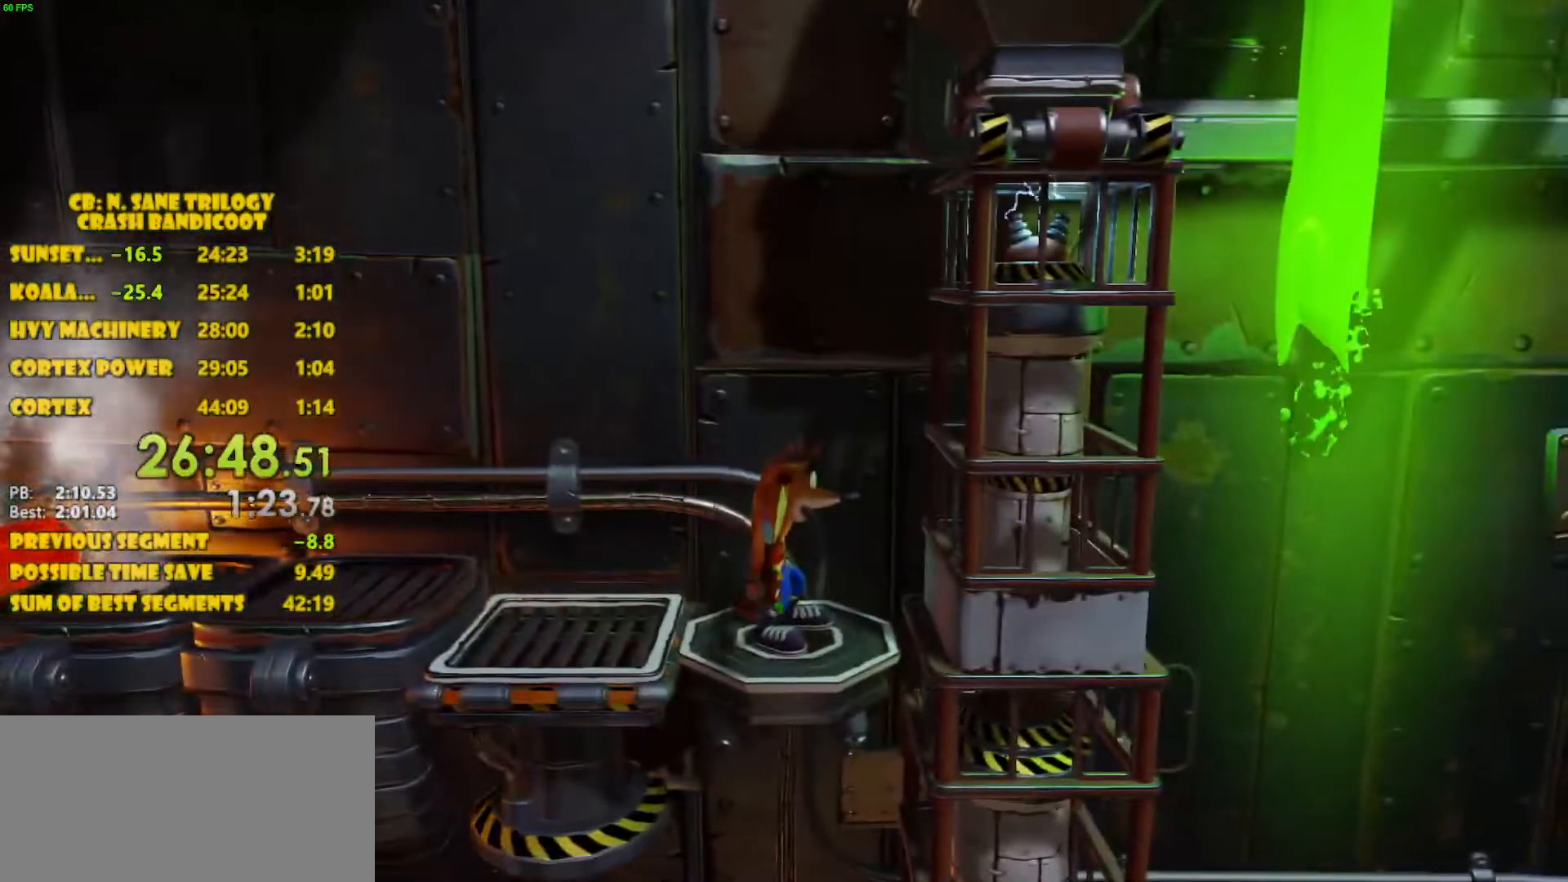
{"buttons": [], "left_stick": "center", "events": []}
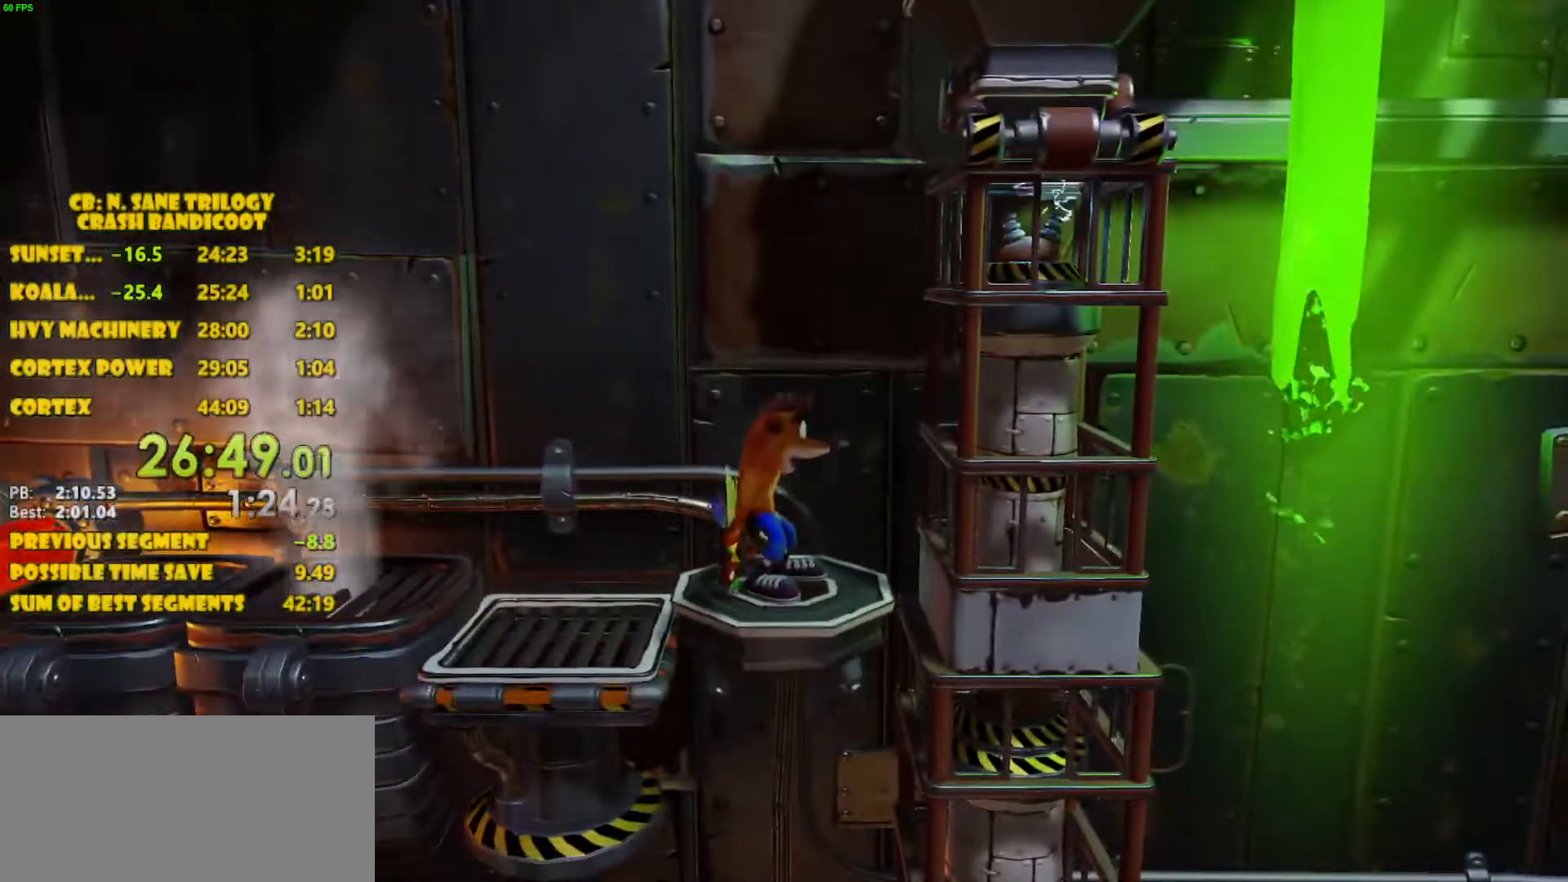
{"buttons": [], "left_stick": "center", "events": []}